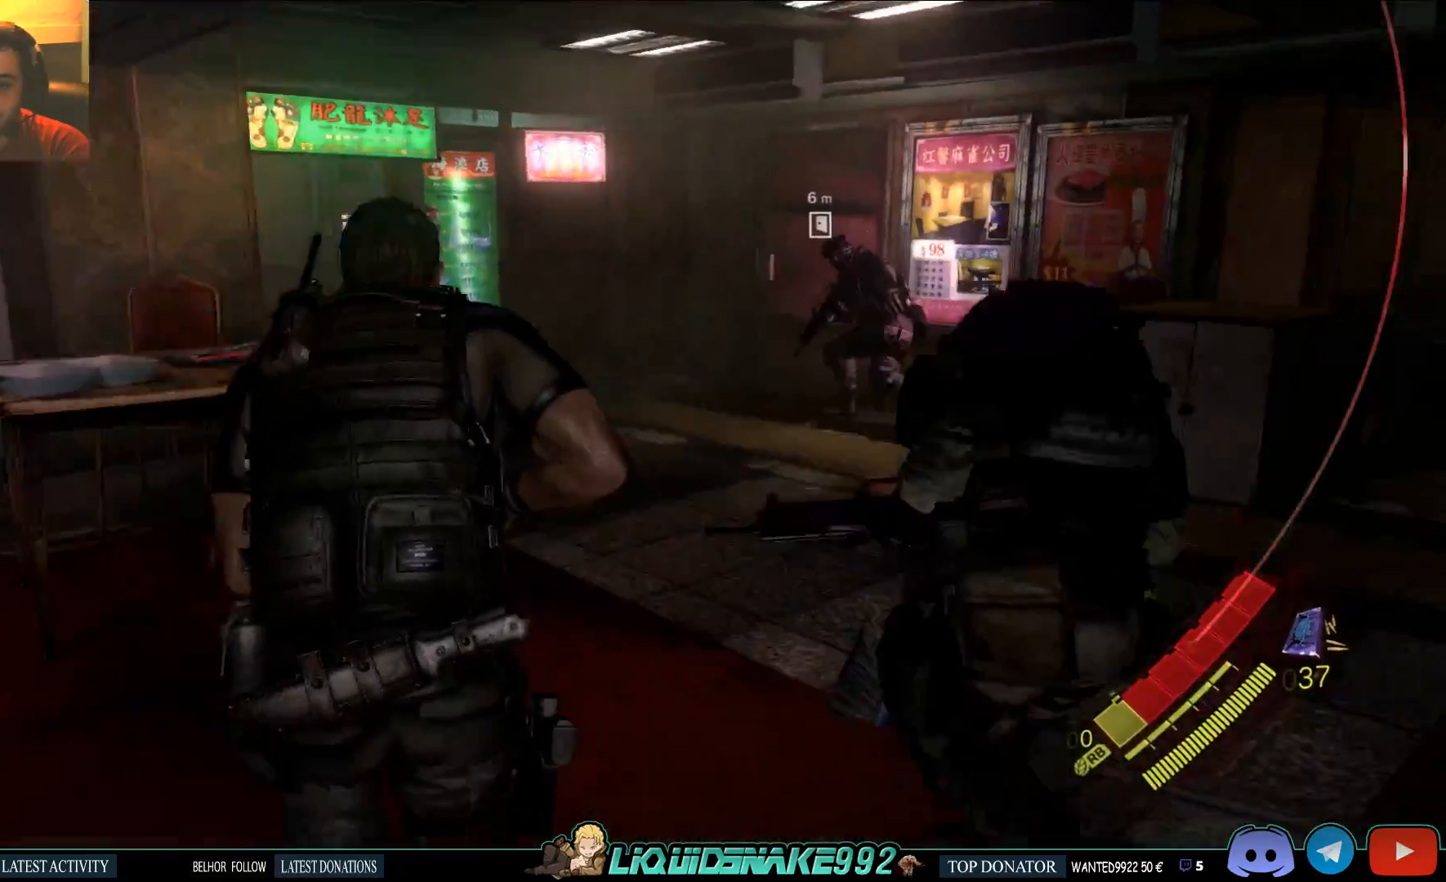
Gameplay with a controller (PlayStation layout); each line is a JSON object with the inputs held at the frame after it. "events" lists button and stick changes between this image and that frame as [ms after this image, input, new state], when the widget could be followed in between.
{"buttons": ["SQUARE"], "left_stick": "up", "right_stick": "right", "events": [[417, "SQUARE", "down"]]}
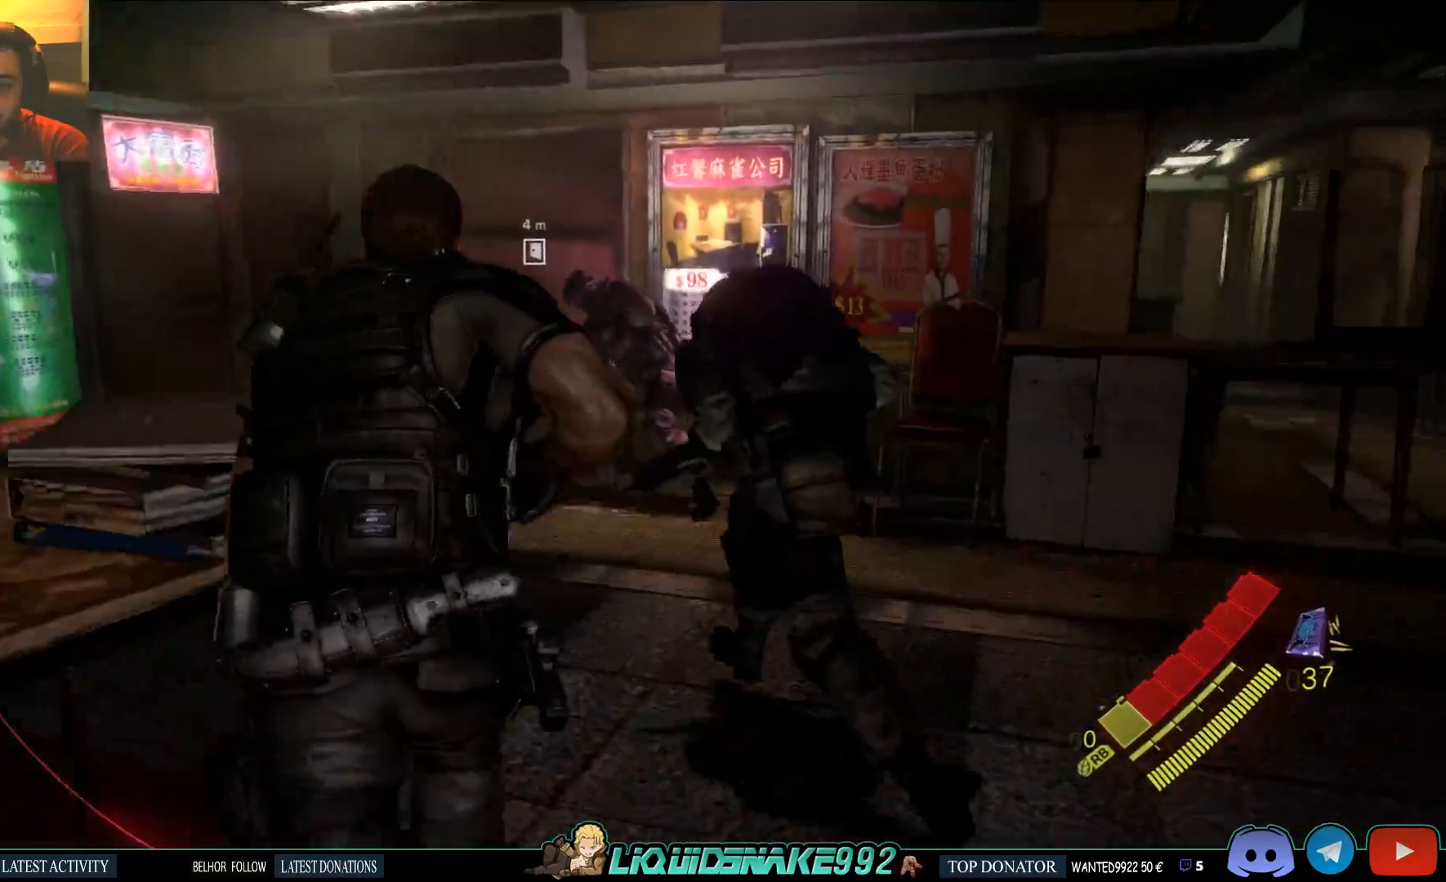
{"buttons": [], "left_stick": "up", "right_stick": "up-left", "events": [[50, "SQUARE", "up"], [367, "right_stick", "center"], [433, "right_stick", "up-left"]]}
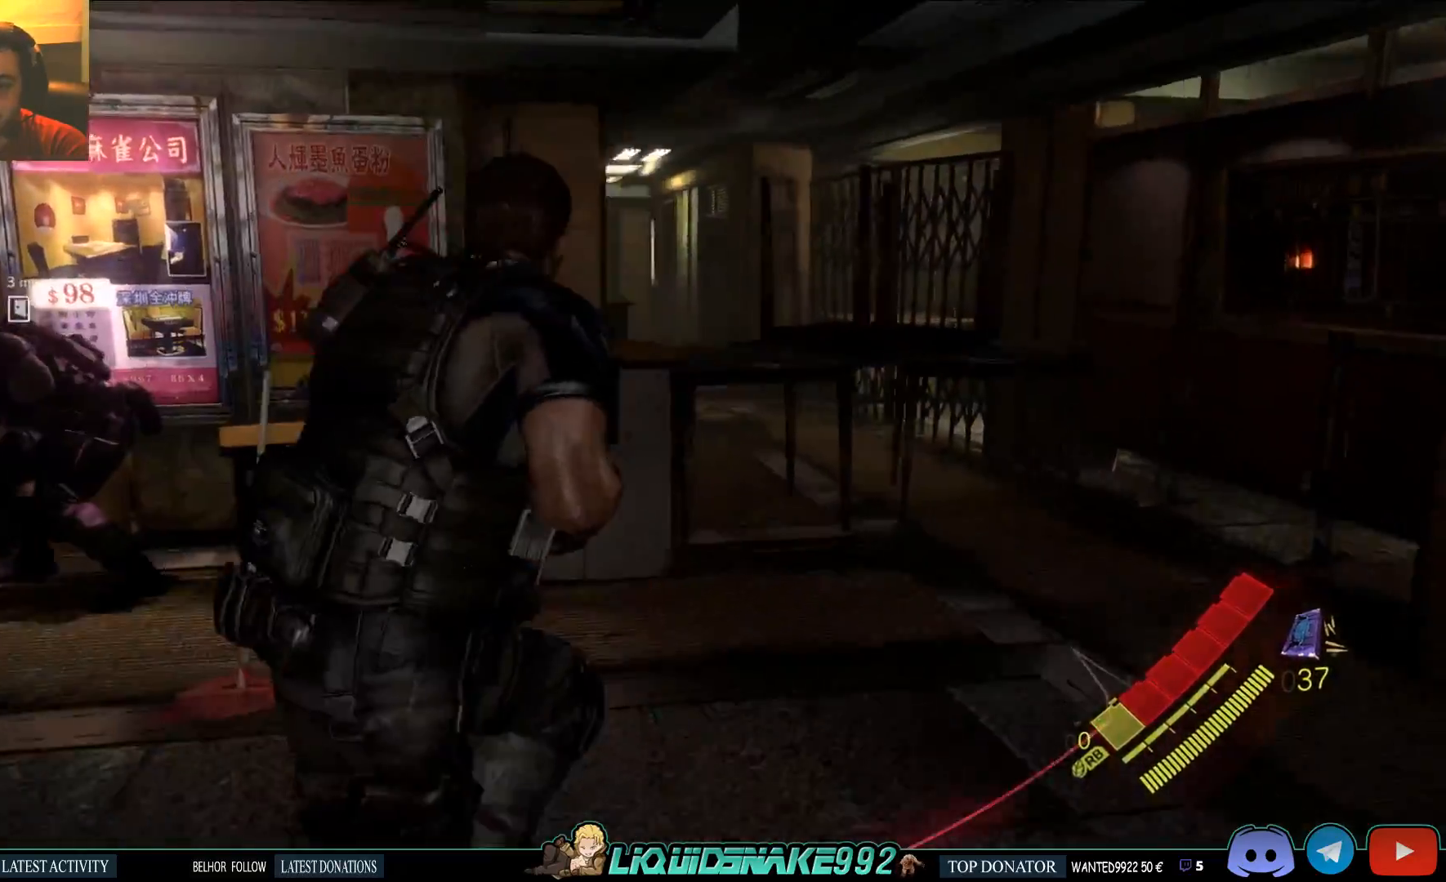
{"buttons": [], "left_stick": "up", "right_stick": "center", "events": [[67, "right_stick", "center"], [217, "right_stick", "left"], [350, "right_stick", "center"]]}
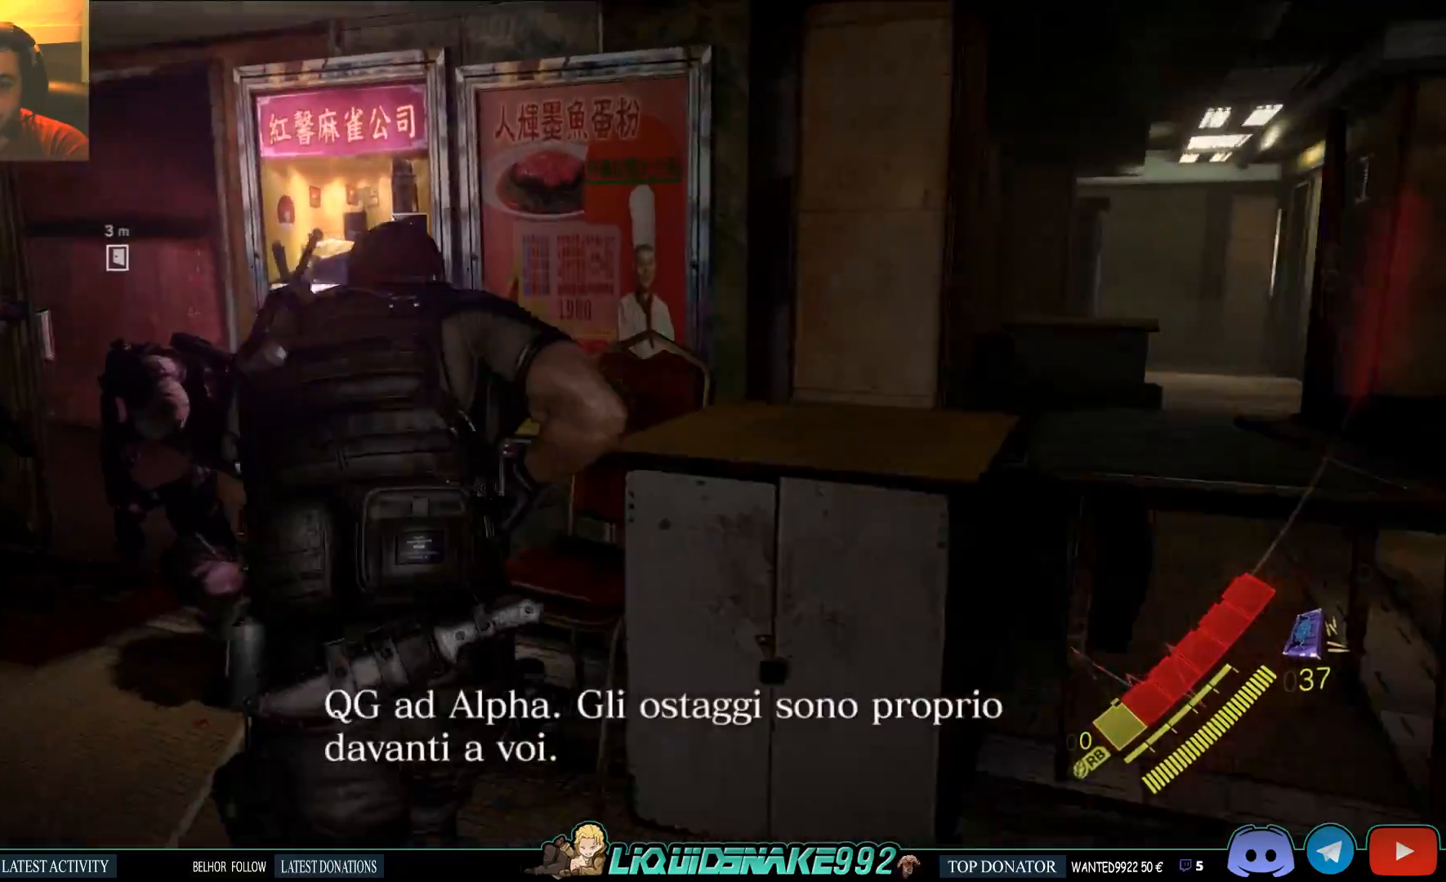
{"buttons": [], "left_stick": "left", "right_stick": "left", "events": [[33, "right_stick", "left"], [100, "left_stick", "center"], [367, "left_stick", "up-left"], [500, "left_stick", "left"]]}
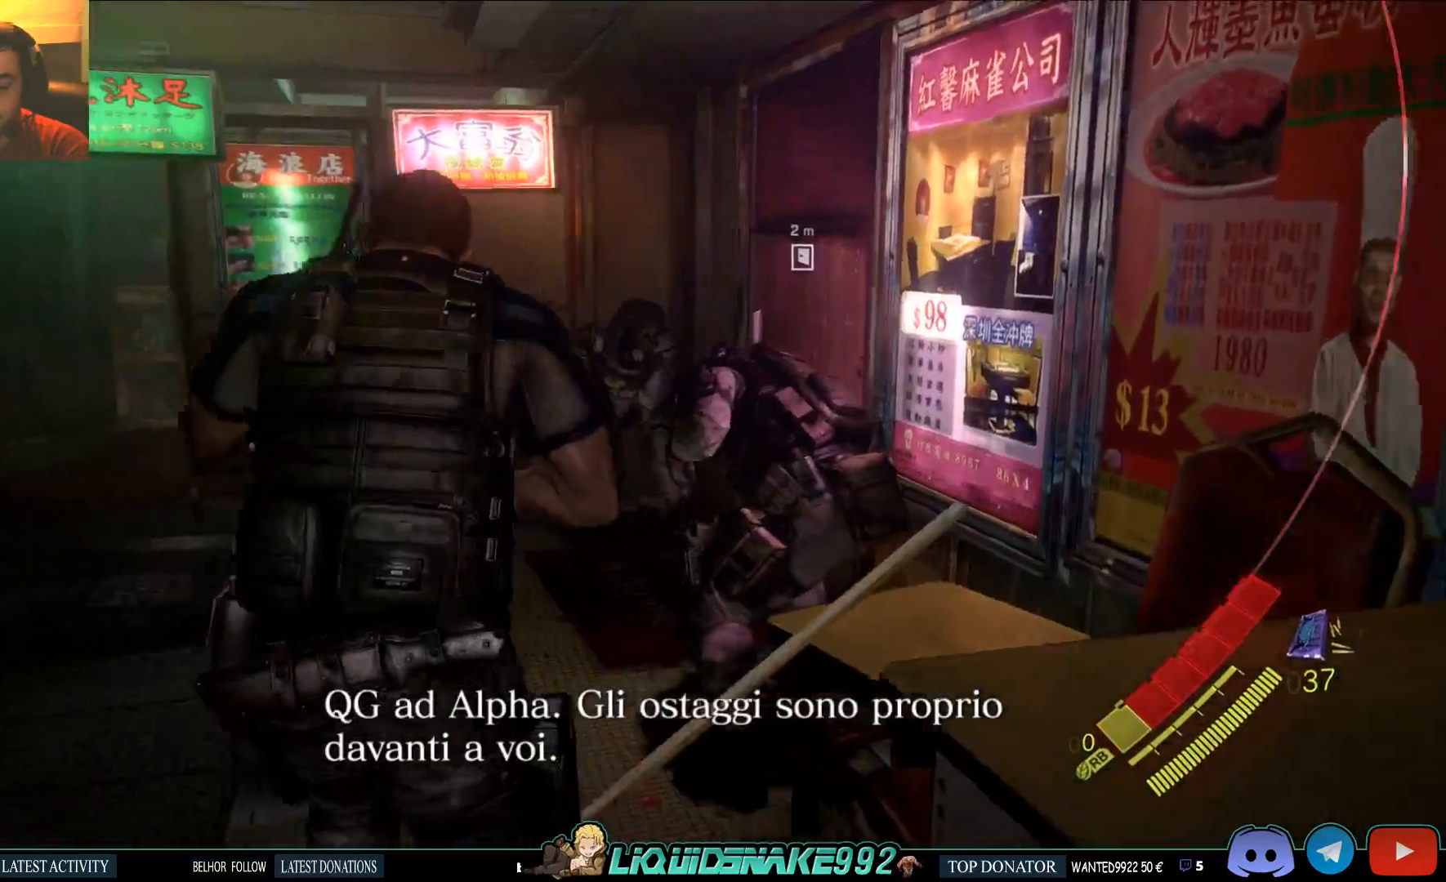
{"buttons": [], "left_stick": "left", "right_stick": "left", "events": []}
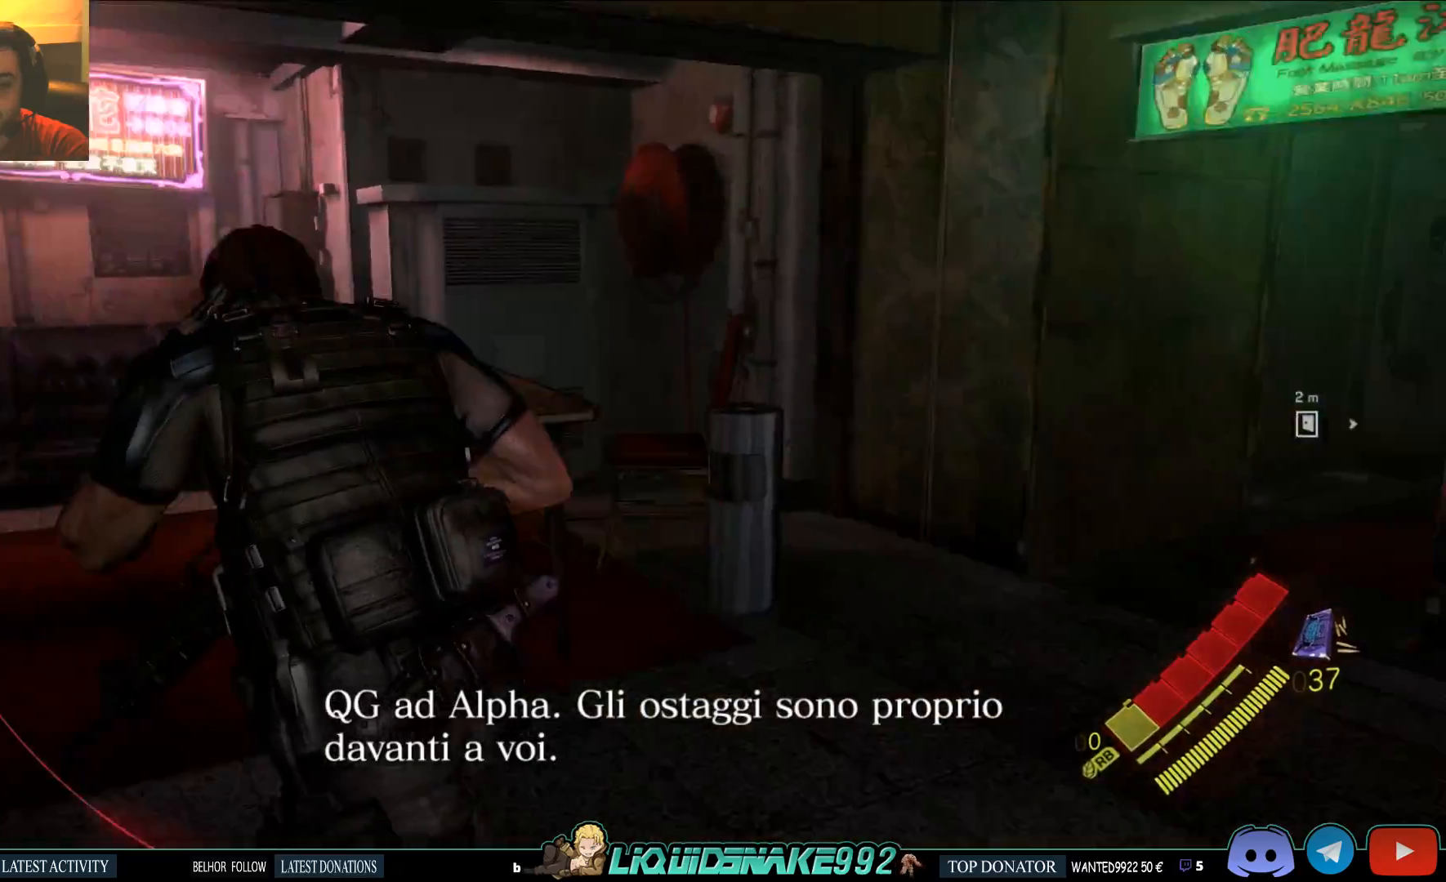
{"buttons": [], "left_stick": "up-left", "right_stick": "left", "events": [[367, "left_stick", "up-left"]]}
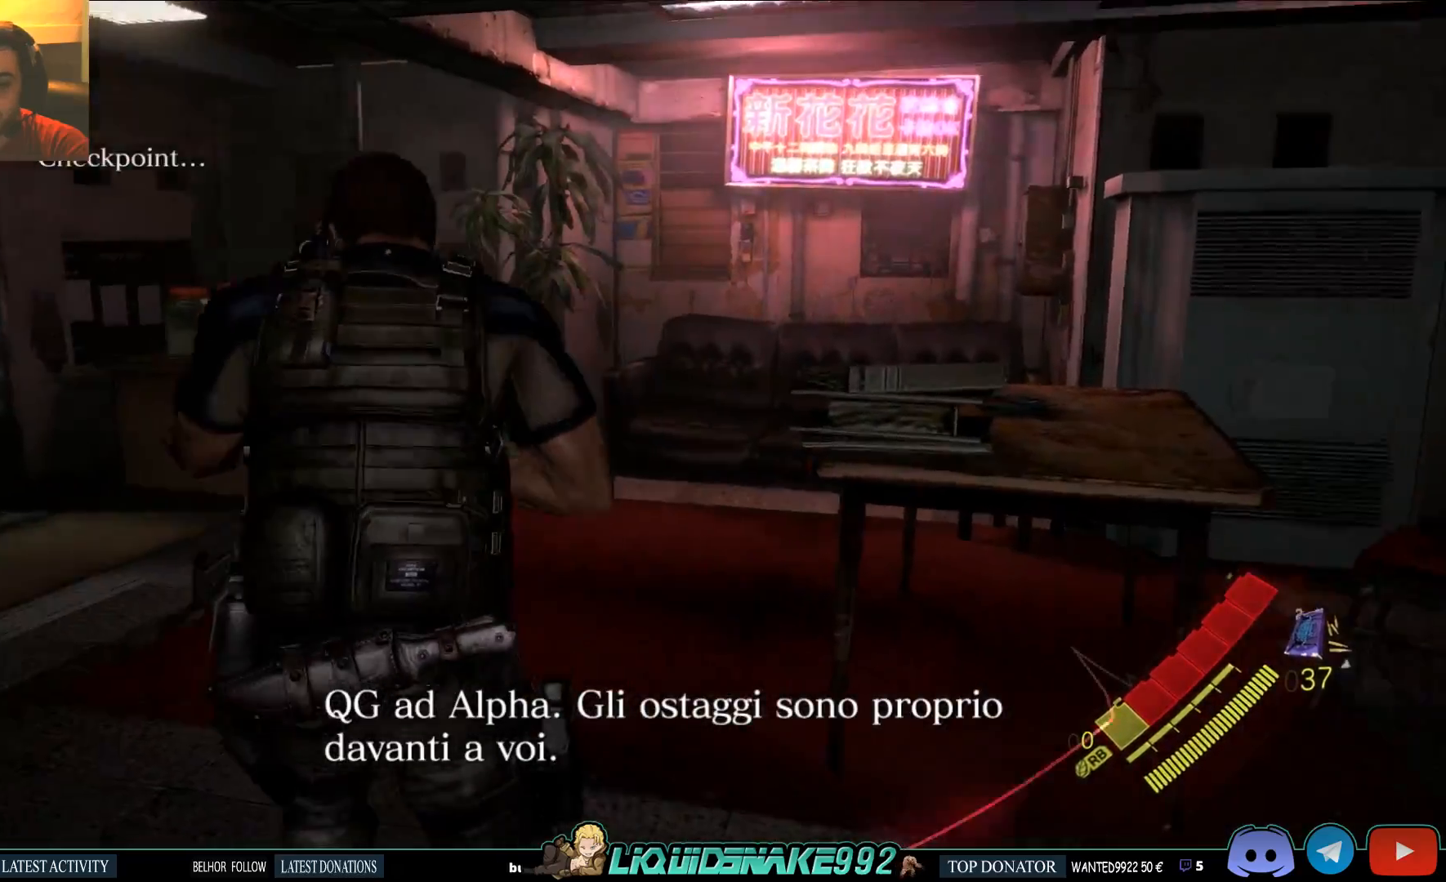
{"buttons": [], "left_stick": "up", "right_stick": "left", "events": [[150, "left_stick", "up"]]}
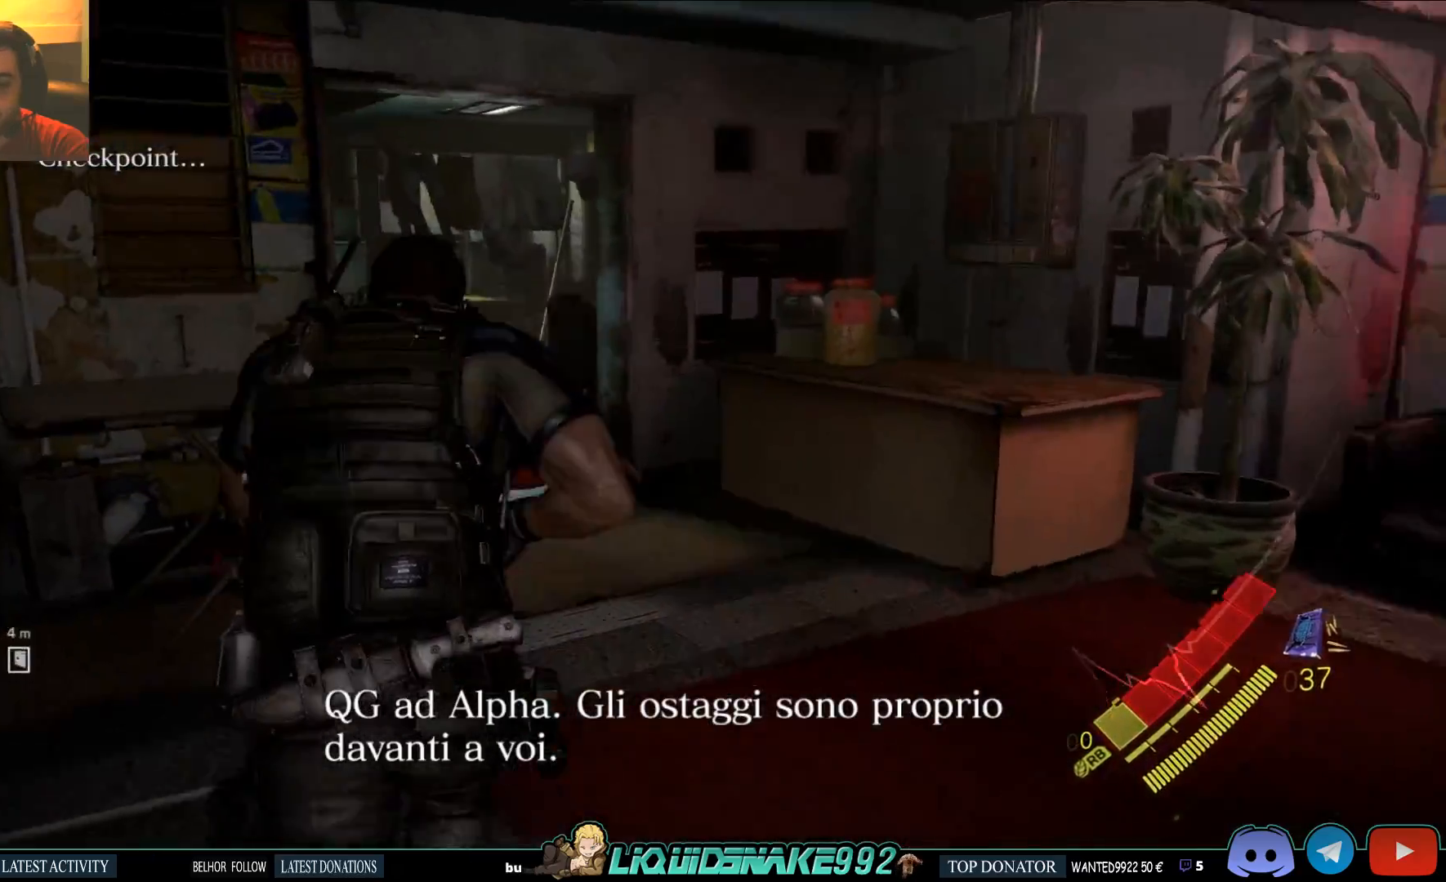
{"buttons": [], "left_stick": "up", "right_stick": "left"}
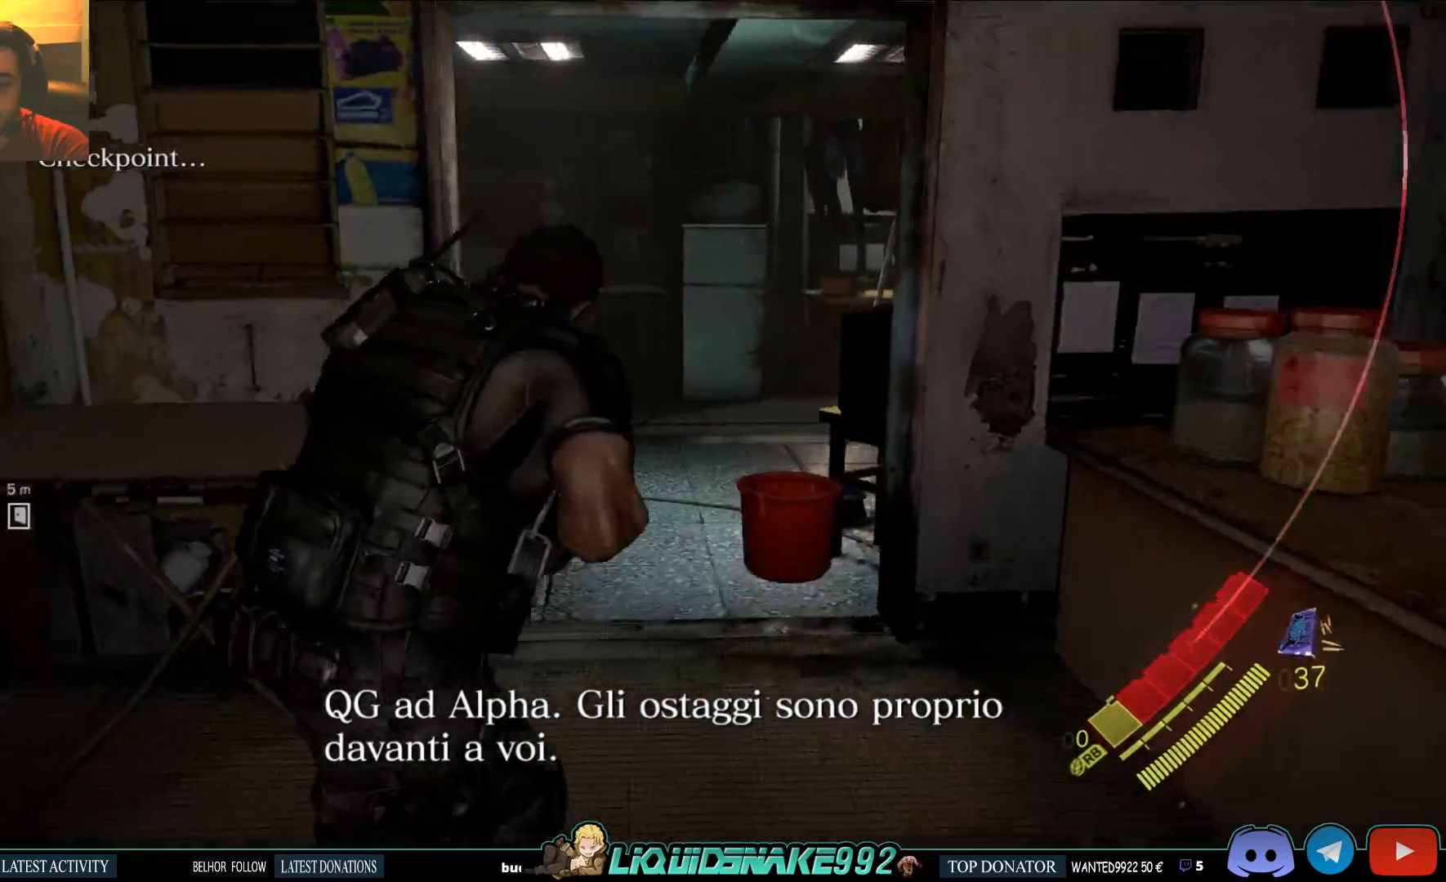
{"buttons": [], "left_stick": "left", "right_stick": "left", "events": [[67, "left_stick", "center"], [250, "left_stick", "left"]]}
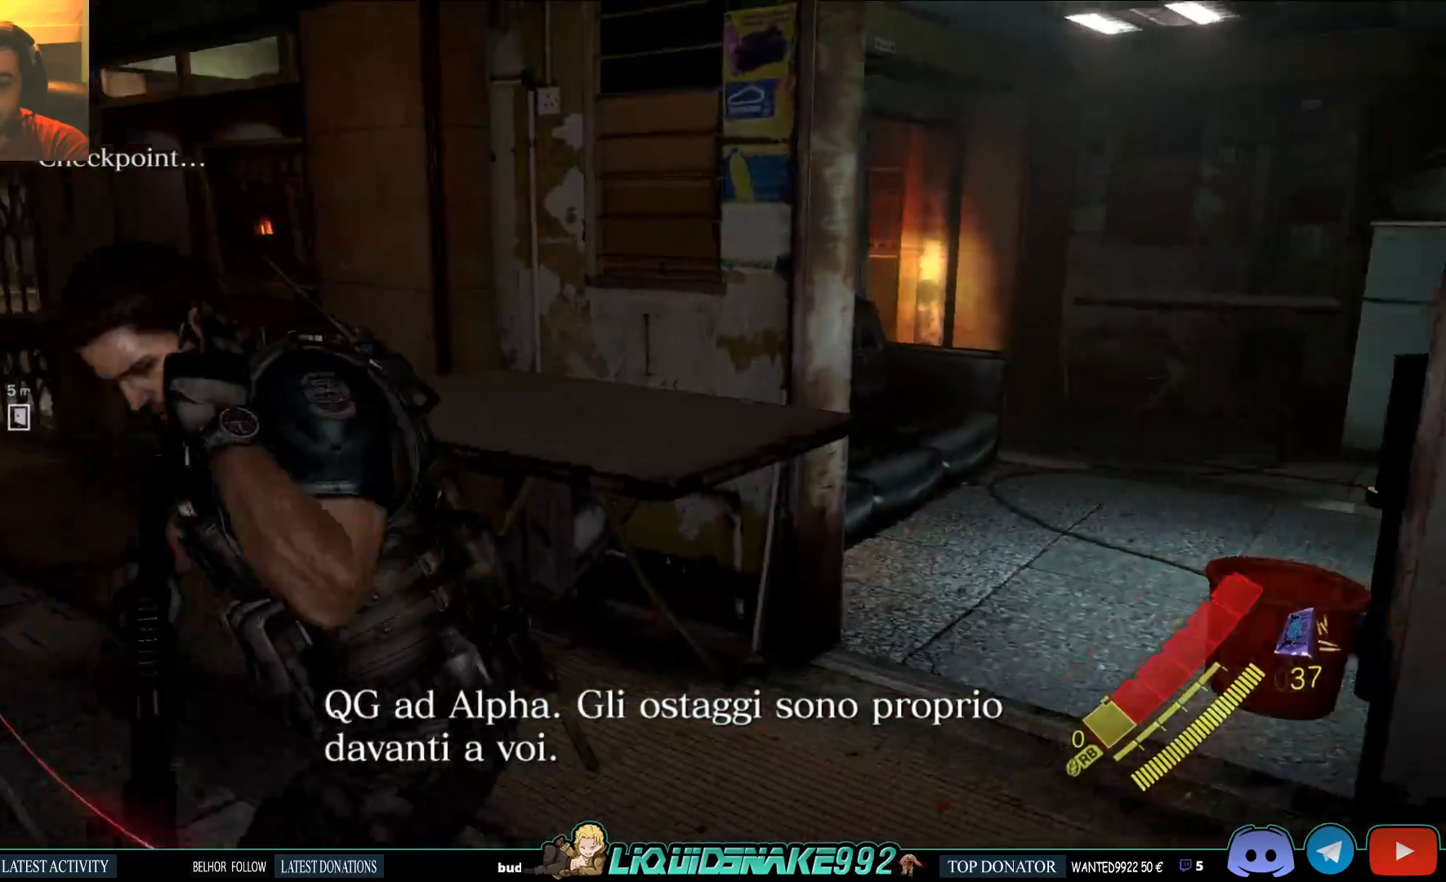
{"buttons": [], "left_stick": "left", "right_stick": "left", "events": []}
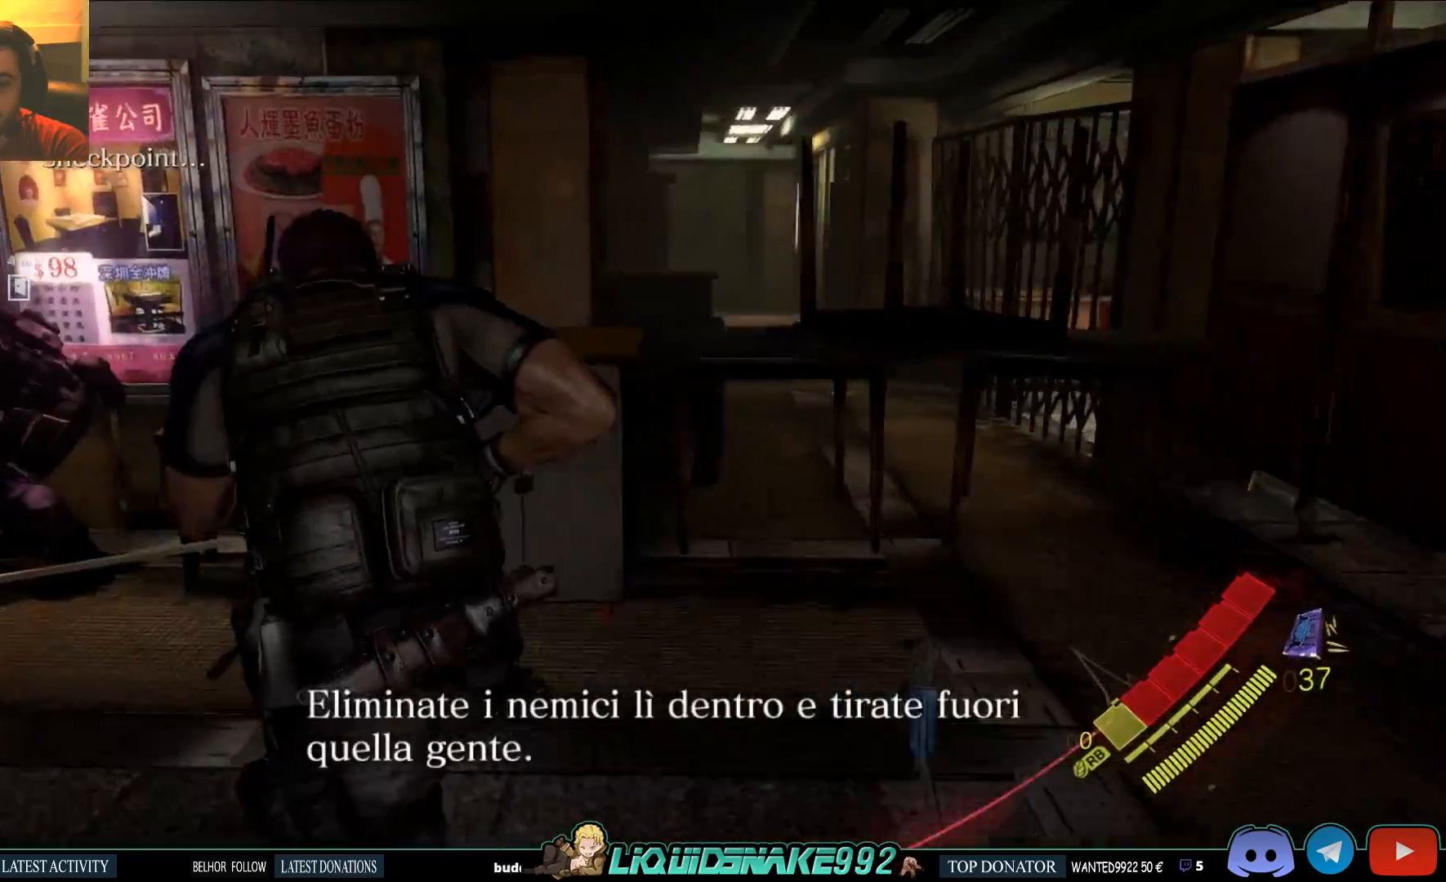
{"buttons": [], "left_stick": "left", "right_stick": "left", "events": []}
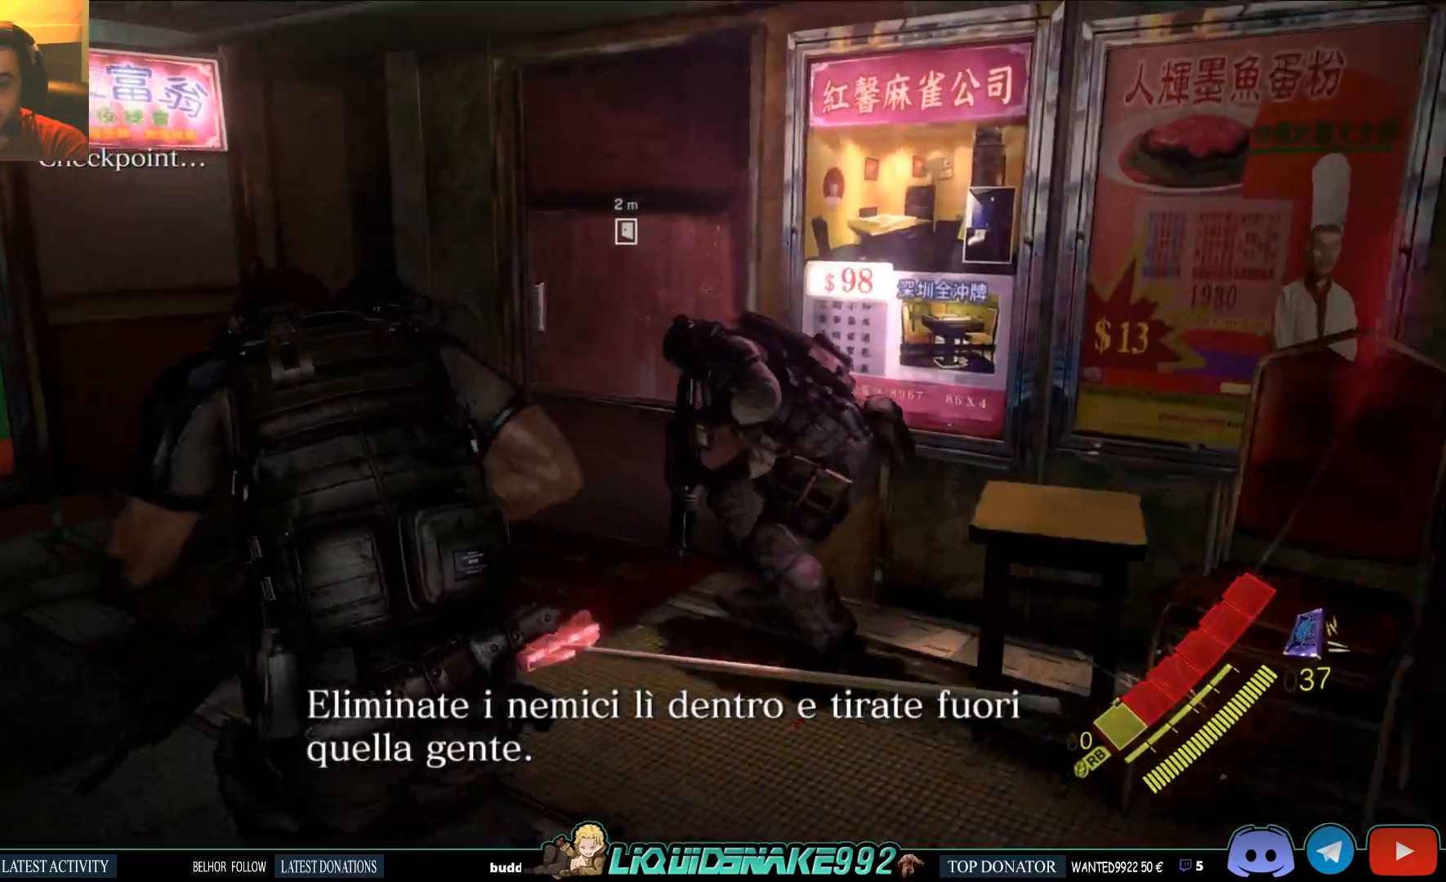
{"buttons": [], "left_stick": "left", "right_stick": "right", "events": [[33, "left_stick", "up-left"], [67, "right_stick", "center"], [133, "right_stick", "right"], [483, "left_stick", "left"]]}
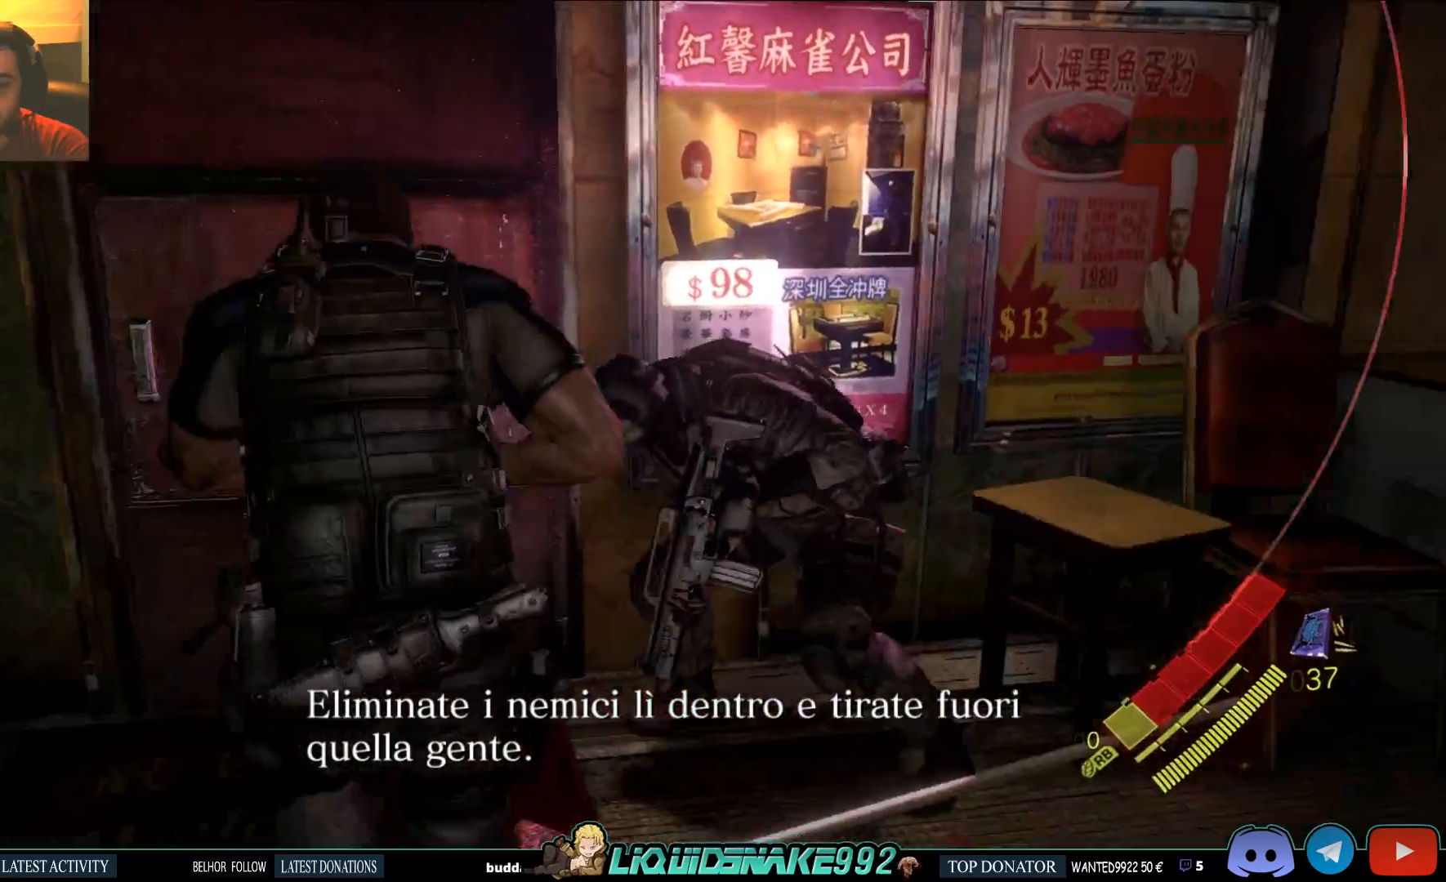
{"buttons": [], "left_stick": "center", "right_stick": "center", "events": [[233, "left_stick", "center"], [233, "right_stick", "center"]]}
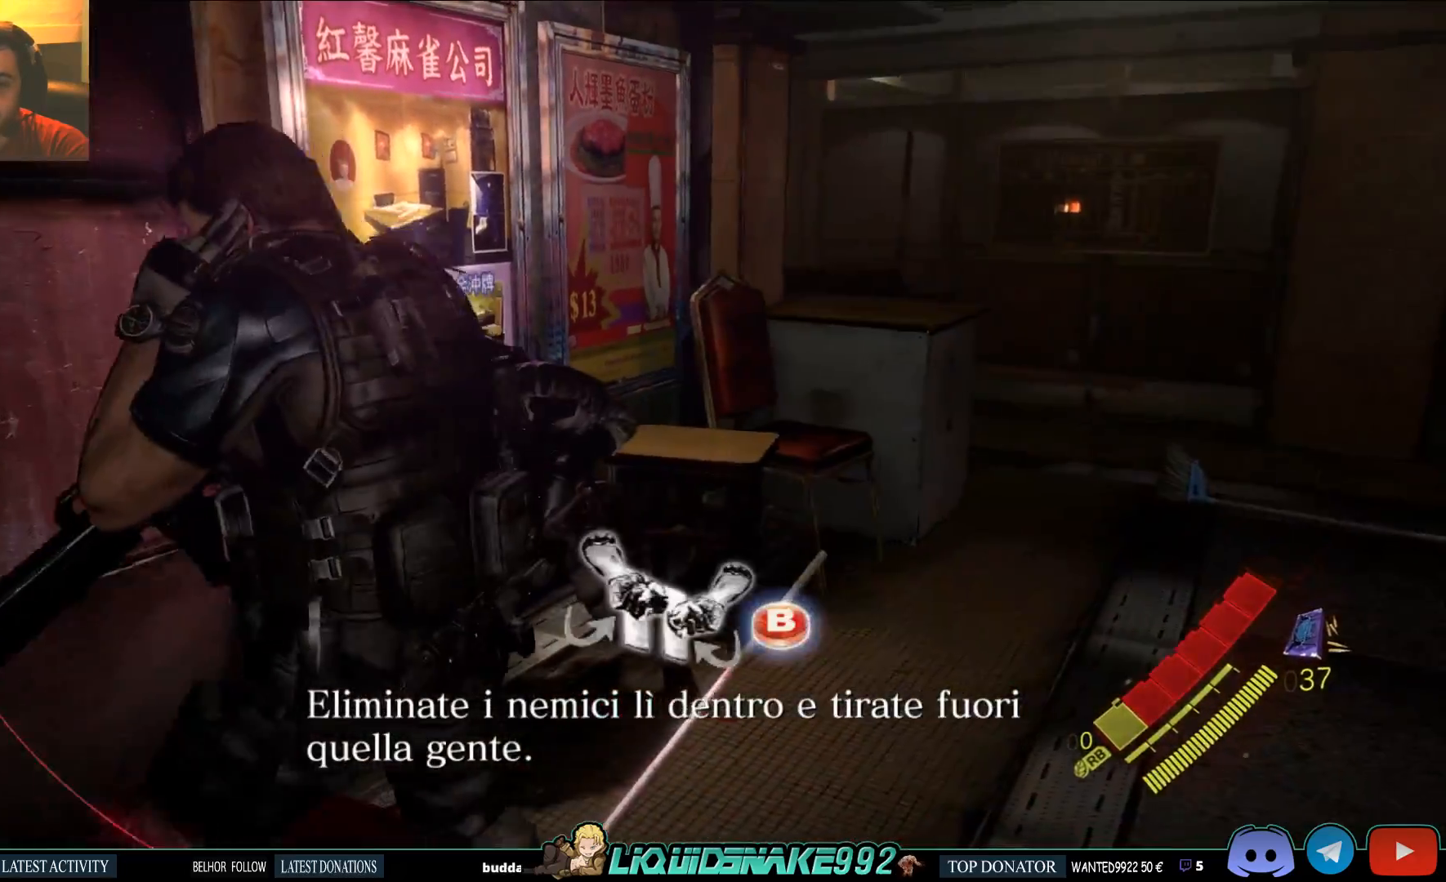
{"buttons": [], "left_stick": "left", "right_stick": "center", "events": [[33, "left_stick", "up-left"], [317, "left_stick", "left"]]}
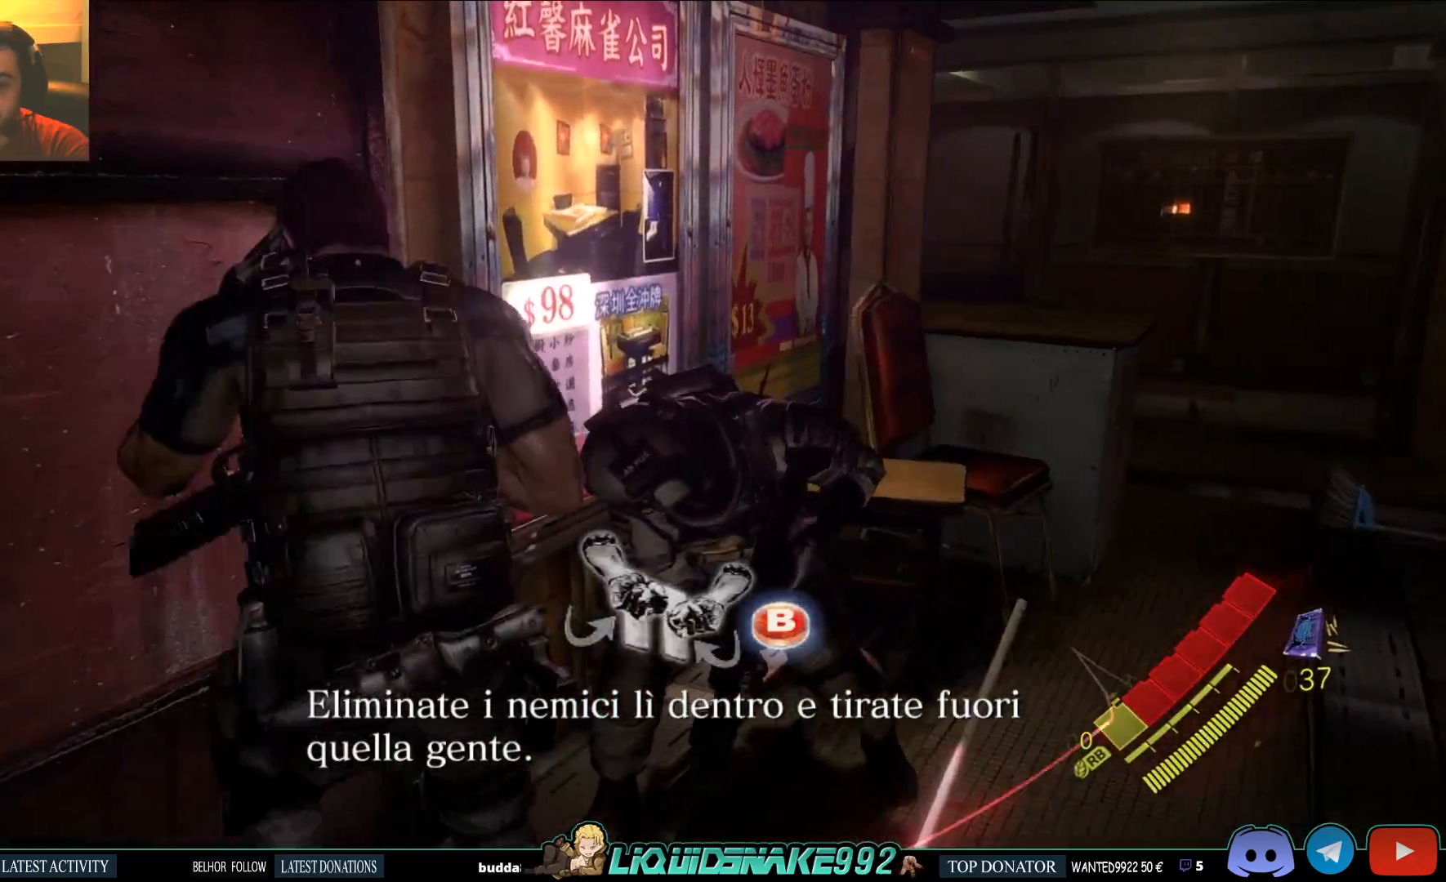
{"buttons": [], "left_stick": "center", "right_stick": "center", "events": [[167, "CIRCLE", "down"], [317, "CIRCLE", "up"], [367, "left_stick", "center"]]}
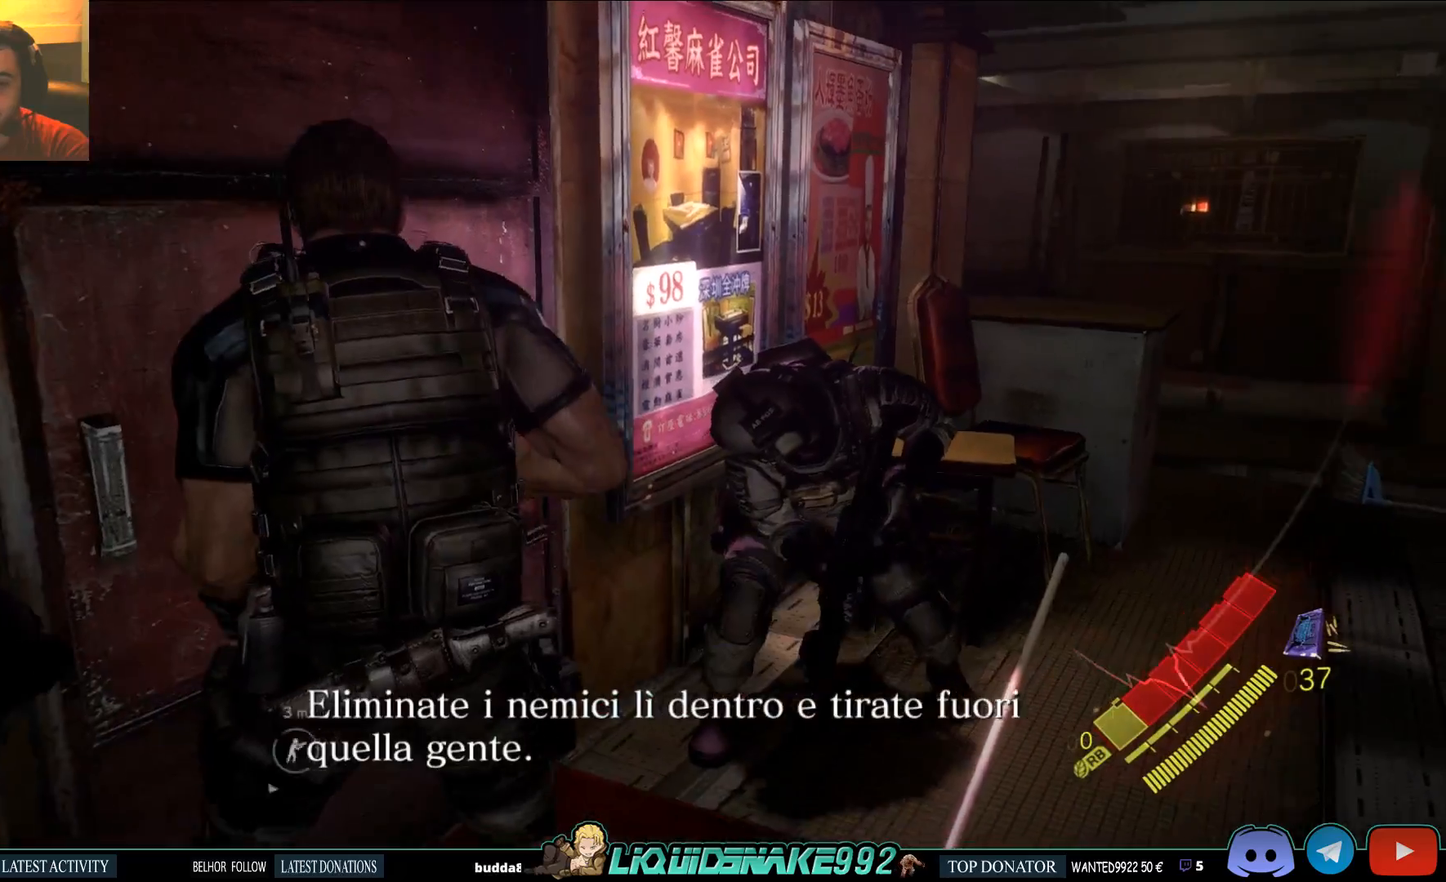
{"buttons": [], "left_stick": "down-left", "right_stick": "center", "events": [[500, "left_stick", "down-left"]]}
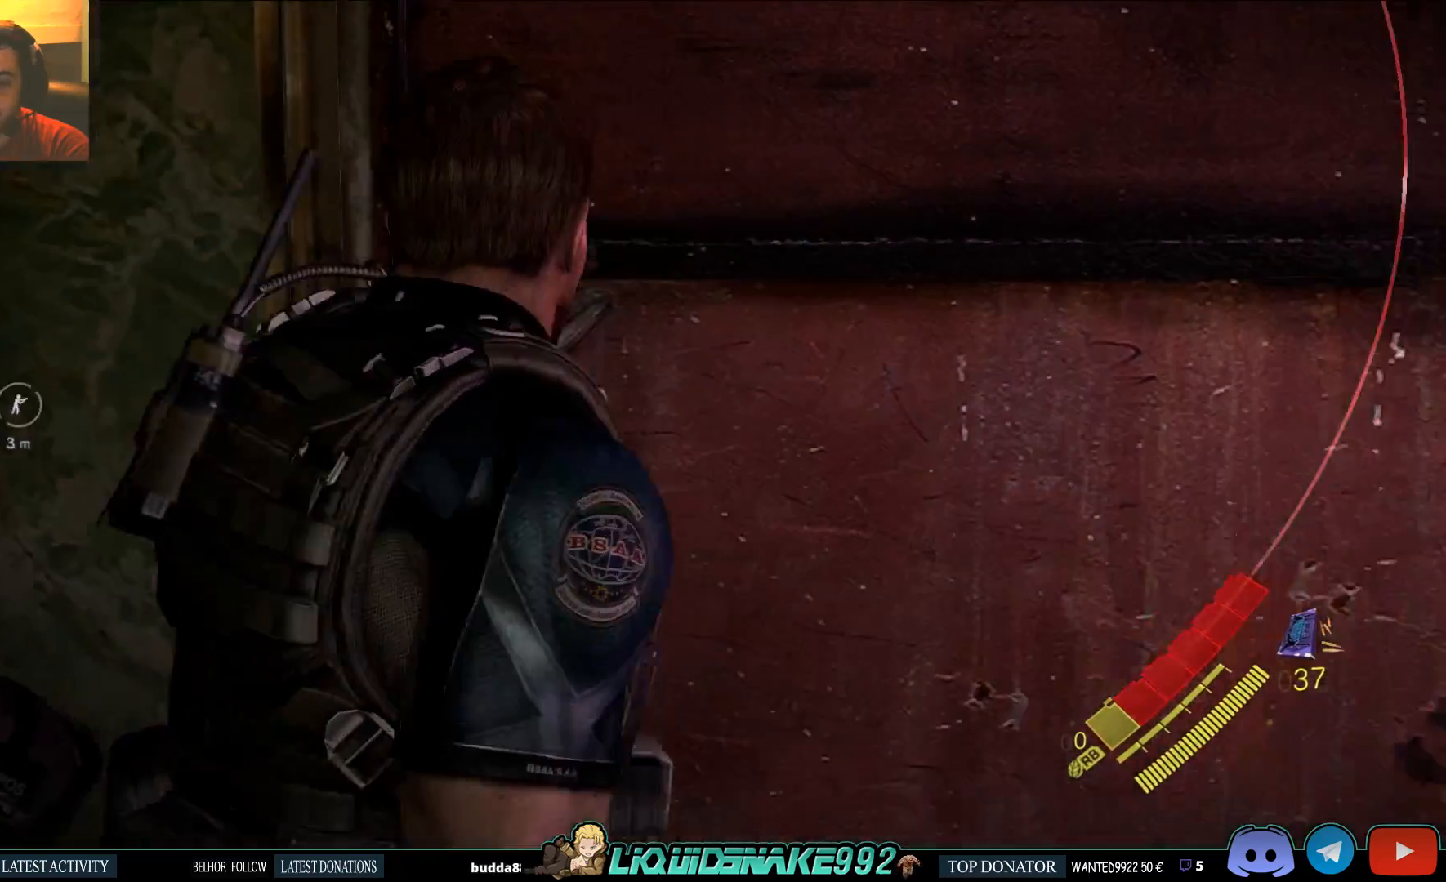
{"buttons": [], "left_stick": "down-left", "right_stick": "left", "events": [[150, "CROSS", "down"], [317, "CROSS", "up"], [467, "right_stick", "left"]]}
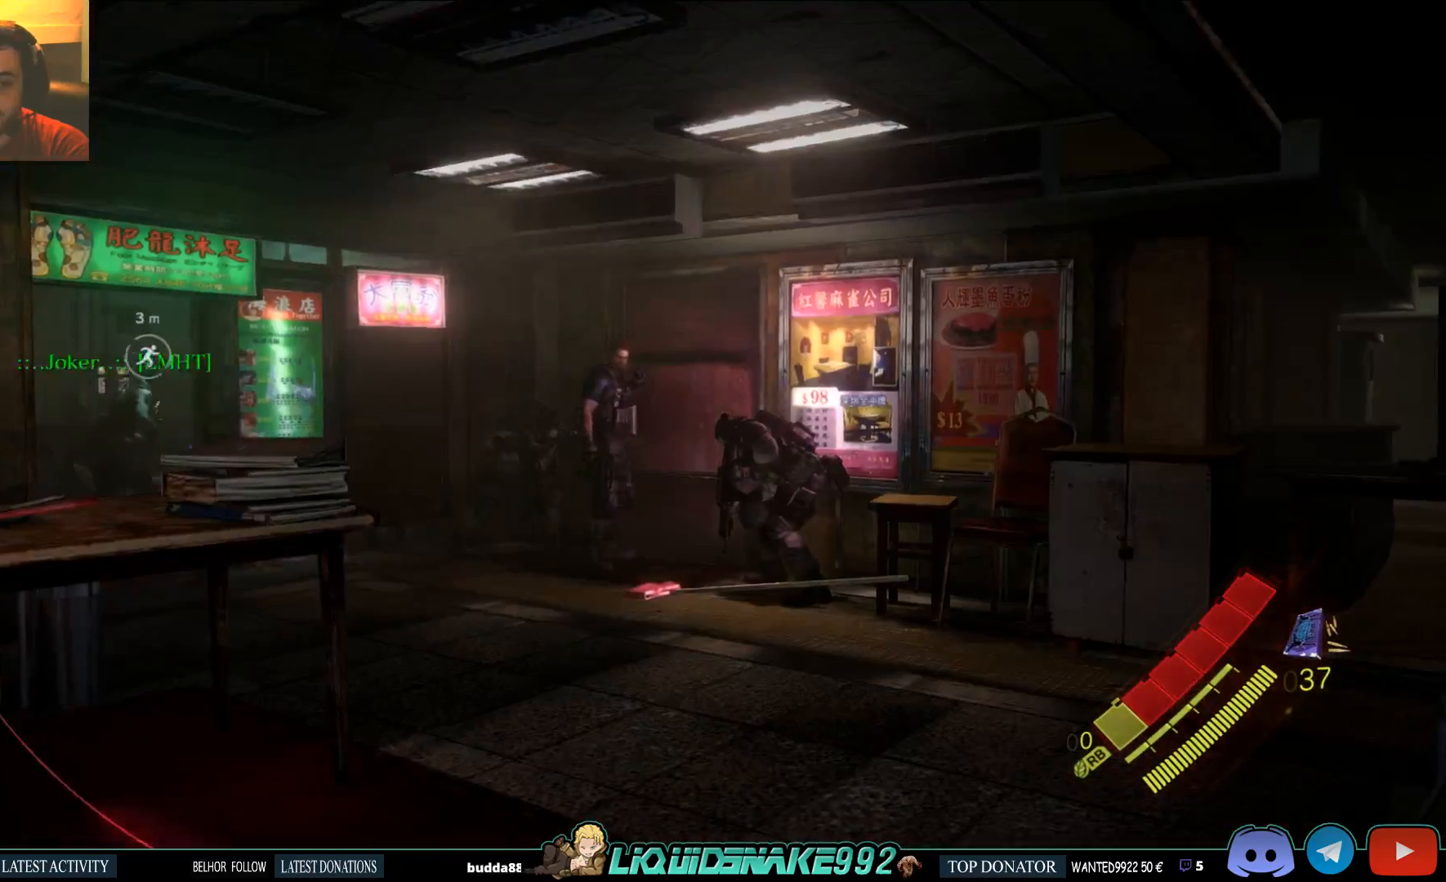
{"buttons": [], "left_stick": "down-left", "right_stick": "center", "events": [[150, "right_stick", "center"]]}
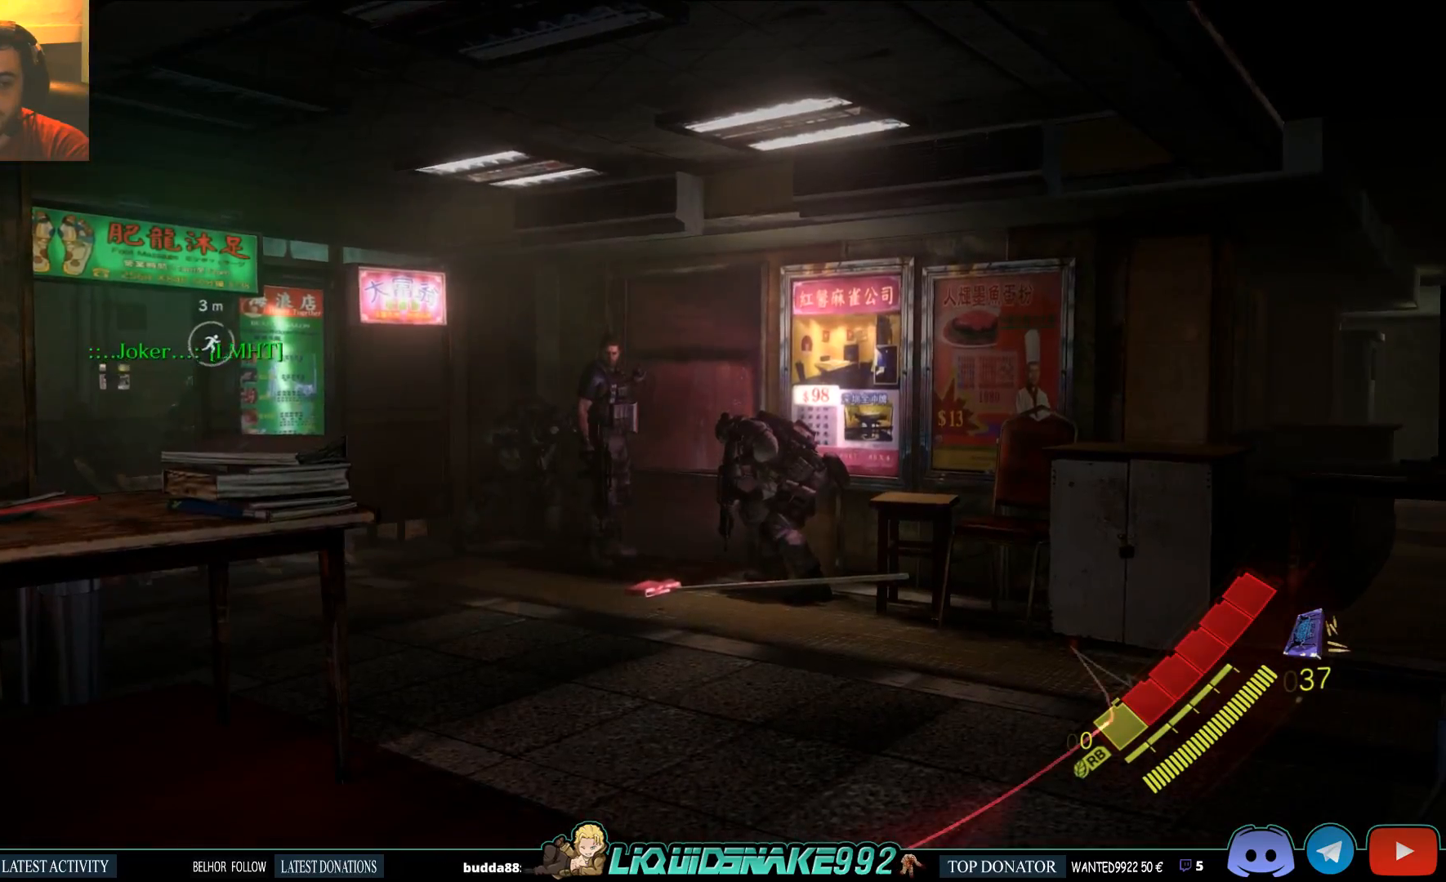
{"buttons": ["CIRCLE"], "left_stick": "center", "right_stick": "center", "events": [[183, "SQUARE", "down"], [367, "SQUARE", "up"], [500, "CIRCLE", "down"], [500, "left_stick", "center"]]}
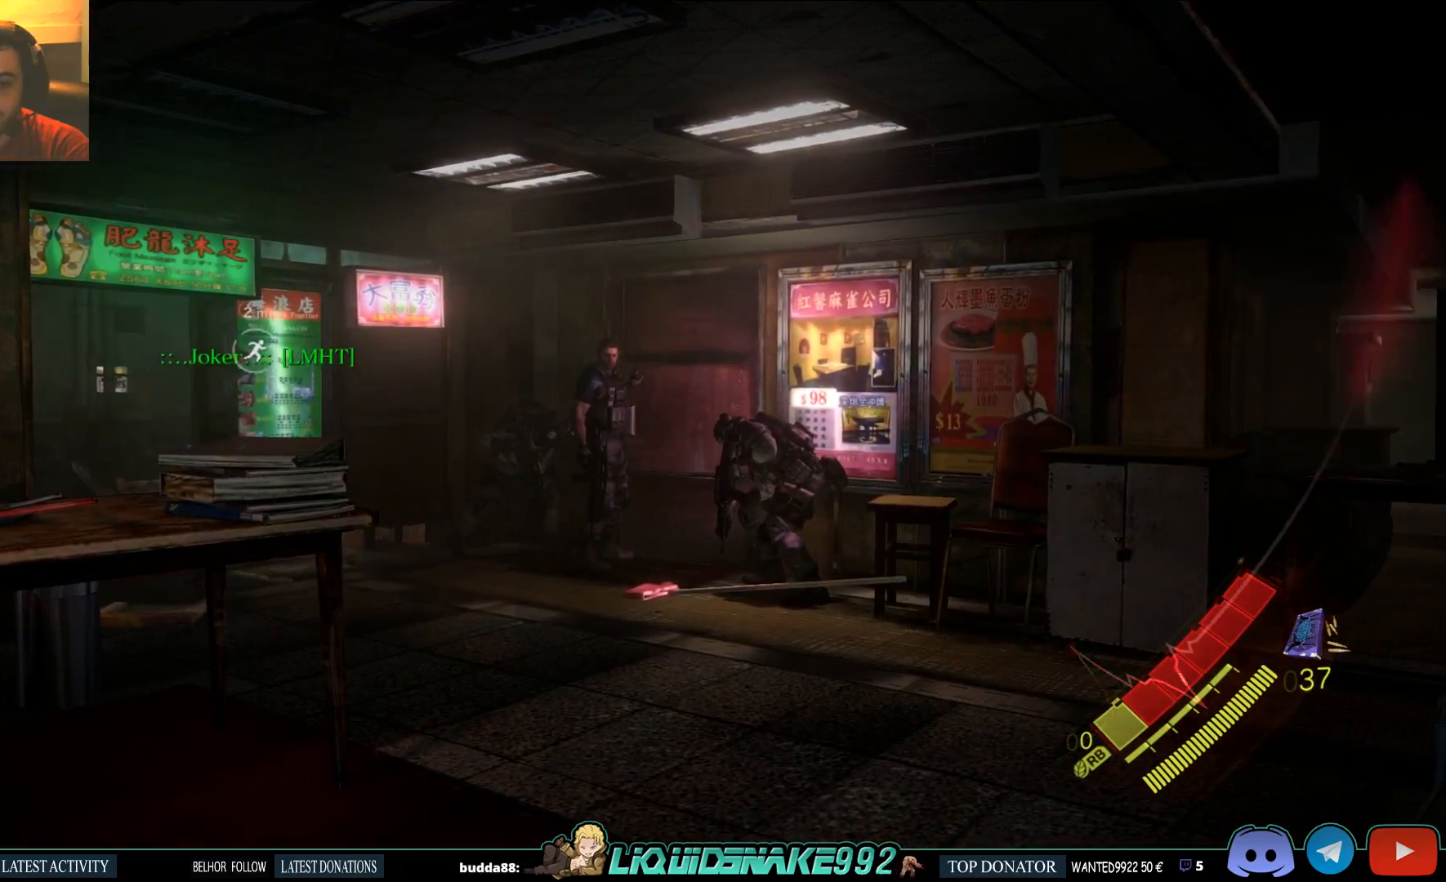
{"buttons": ["TRIANGLE"], "left_stick": "down", "right_stick": "center", "events": [[167, "CIRCLE", "up"], [417, "TRIANGLE", "down"], [483, "left_stick", "down"]]}
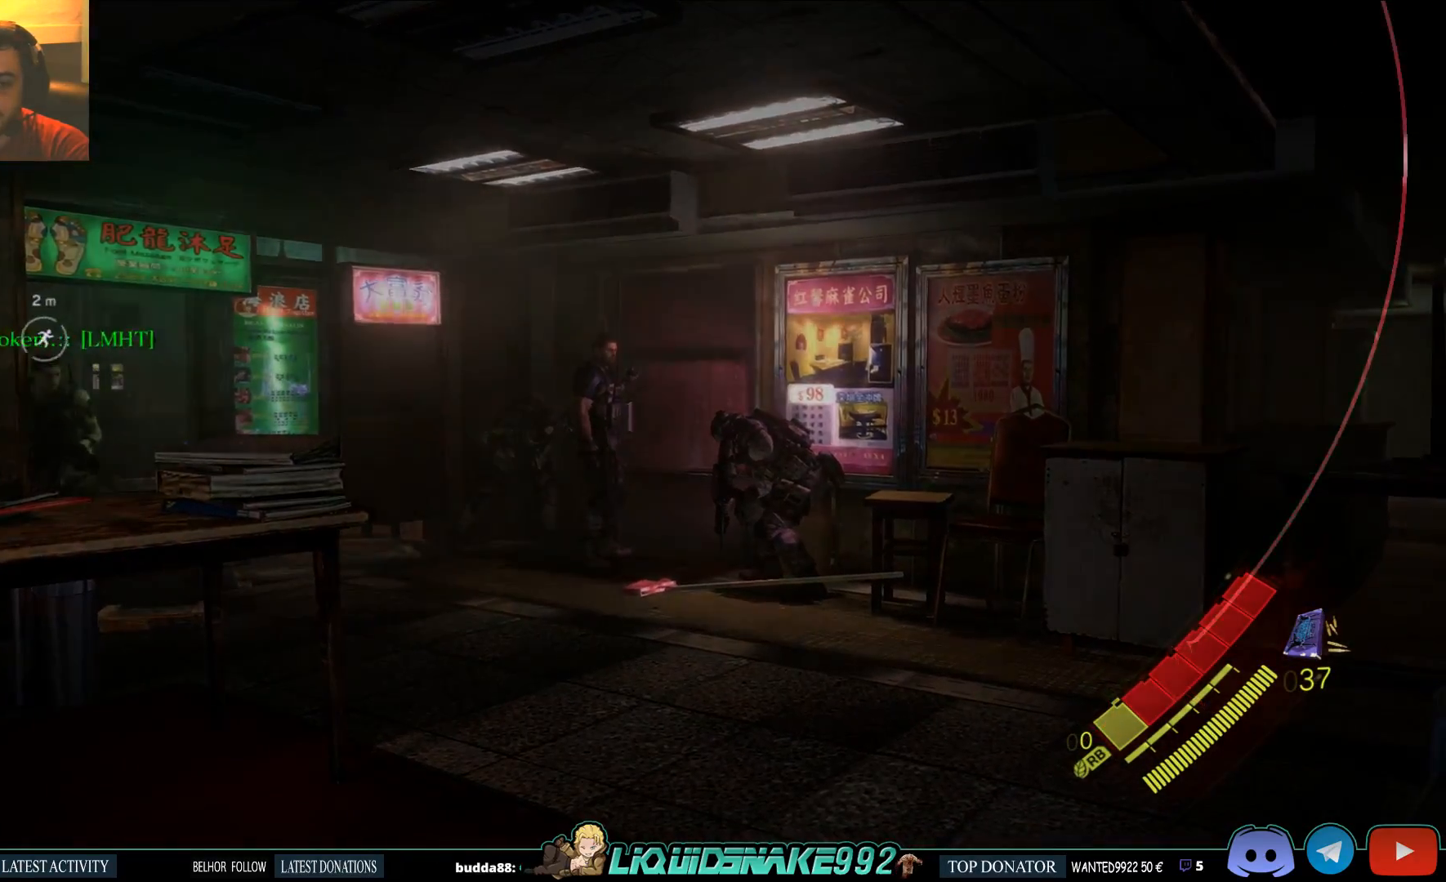
{"buttons": ["CROSS", "SQUARE"], "left_stick": "down", "right_stick": "center", "events": [[100, "TRIANGLE", "up"], [317, "CROSS", "down"], [317, "SQUARE", "down"]]}
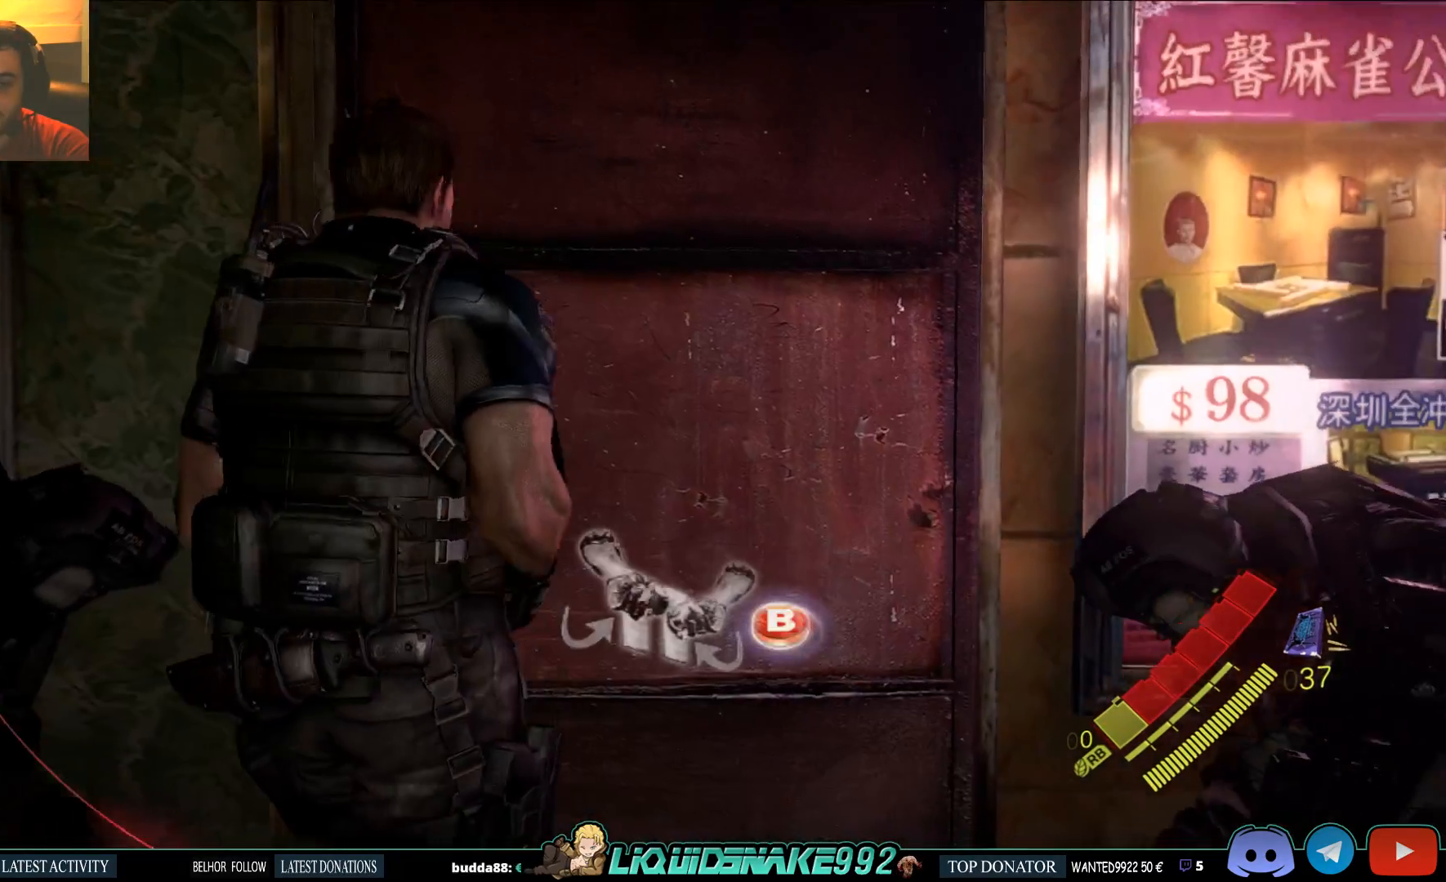
{"buttons": [], "left_stick": "down", "right_stick": "left", "events": [[50, "CROSS", "up"], [183, "SQUARE", "up"], [367, "right_stick", "left"]]}
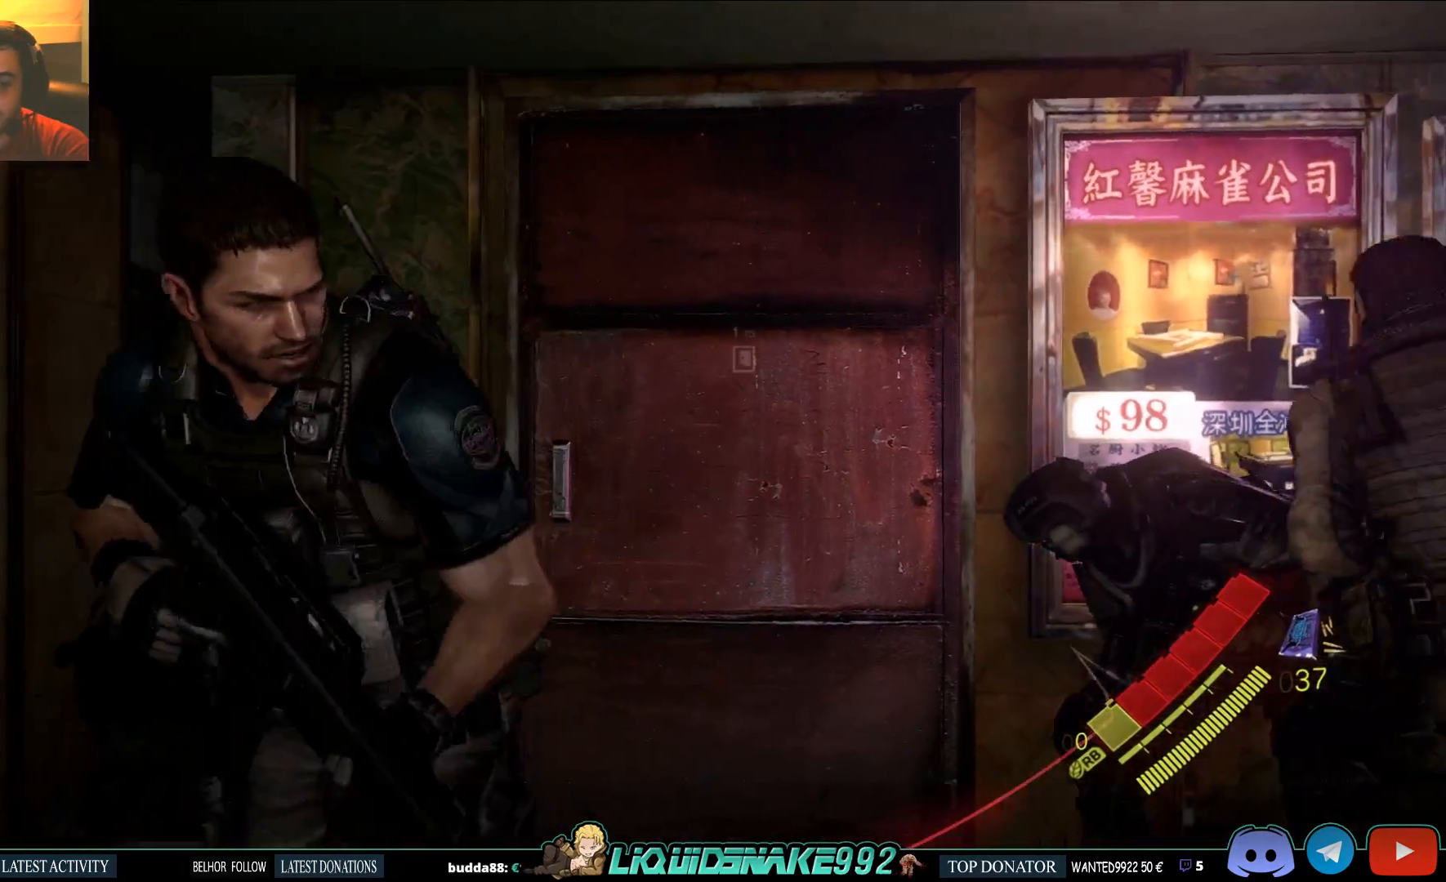
{"buttons": [], "left_stick": "left", "right_stick": "center", "events": [[67, "left_stick", "down-left"], [300, "left_stick", "left"], [317, "right_stick", "center"]]}
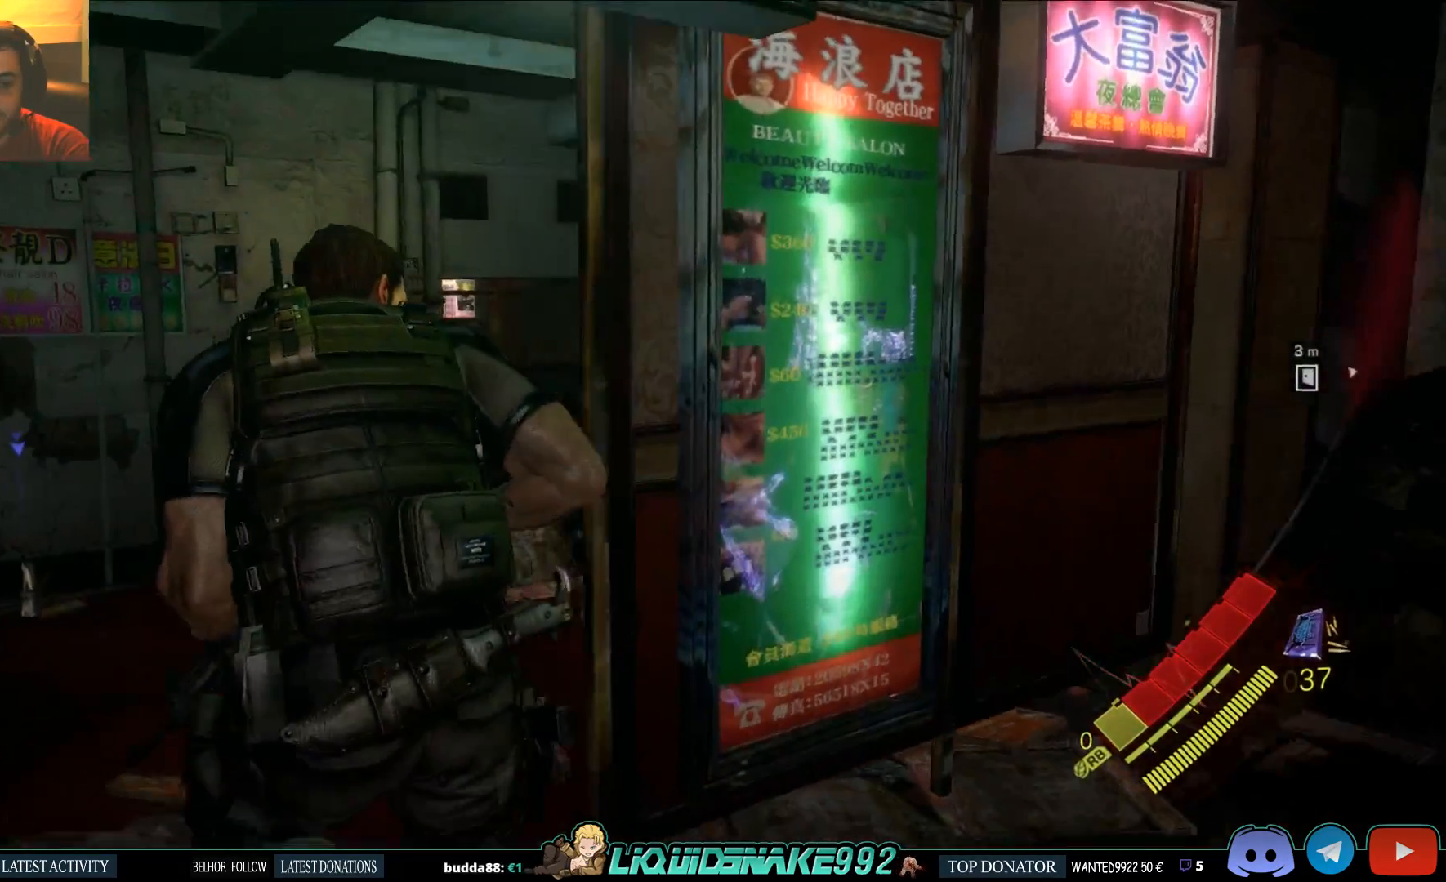
{"buttons": ["SQUARE"], "left_stick": "center", "right_stick": "center", "events": [[17, "right_stick", "down-right"], [33, "left_stick", "up"], [233, "right_stick", "center"], [450, "SQUARE", "down"], [483, "left_stick", "center"]]}
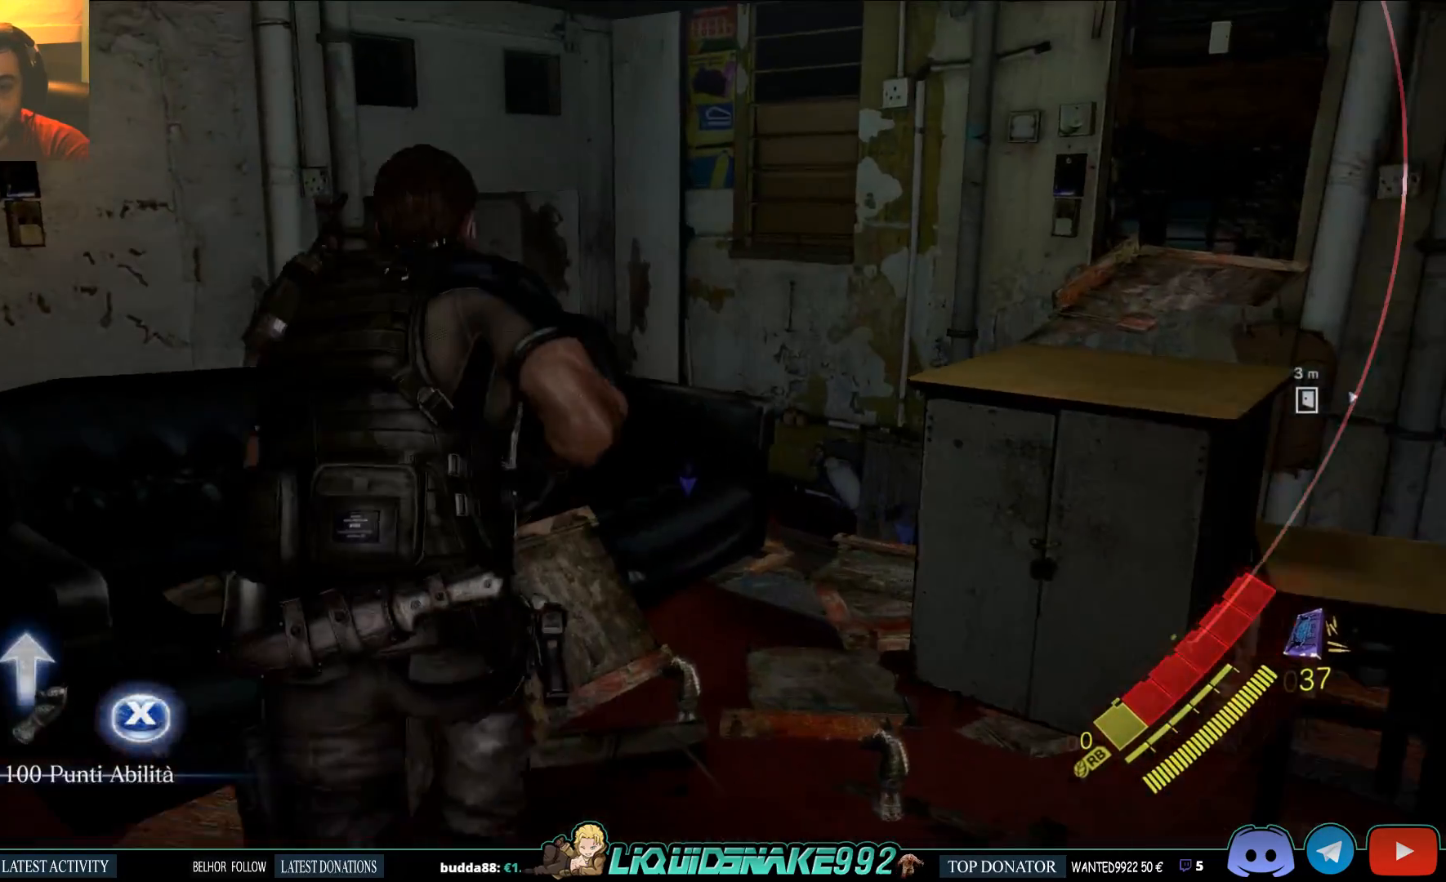
{"buttons": [], "left_stick": "up-left", "right_stick": "center", "events": [[50, "SQUARE", "up"], [67, "right_stick", "down"], [150, "SQUARE", "down"], [167, "right_stick", "left"], [250, "SQUARE", "up"], [333, "SQUARE", "down"], [367, "left_stick", "up"], [367, "right_stick", "center"], [433, "left_stick", "up-left"], [467, "SQUARE", "up"]]}
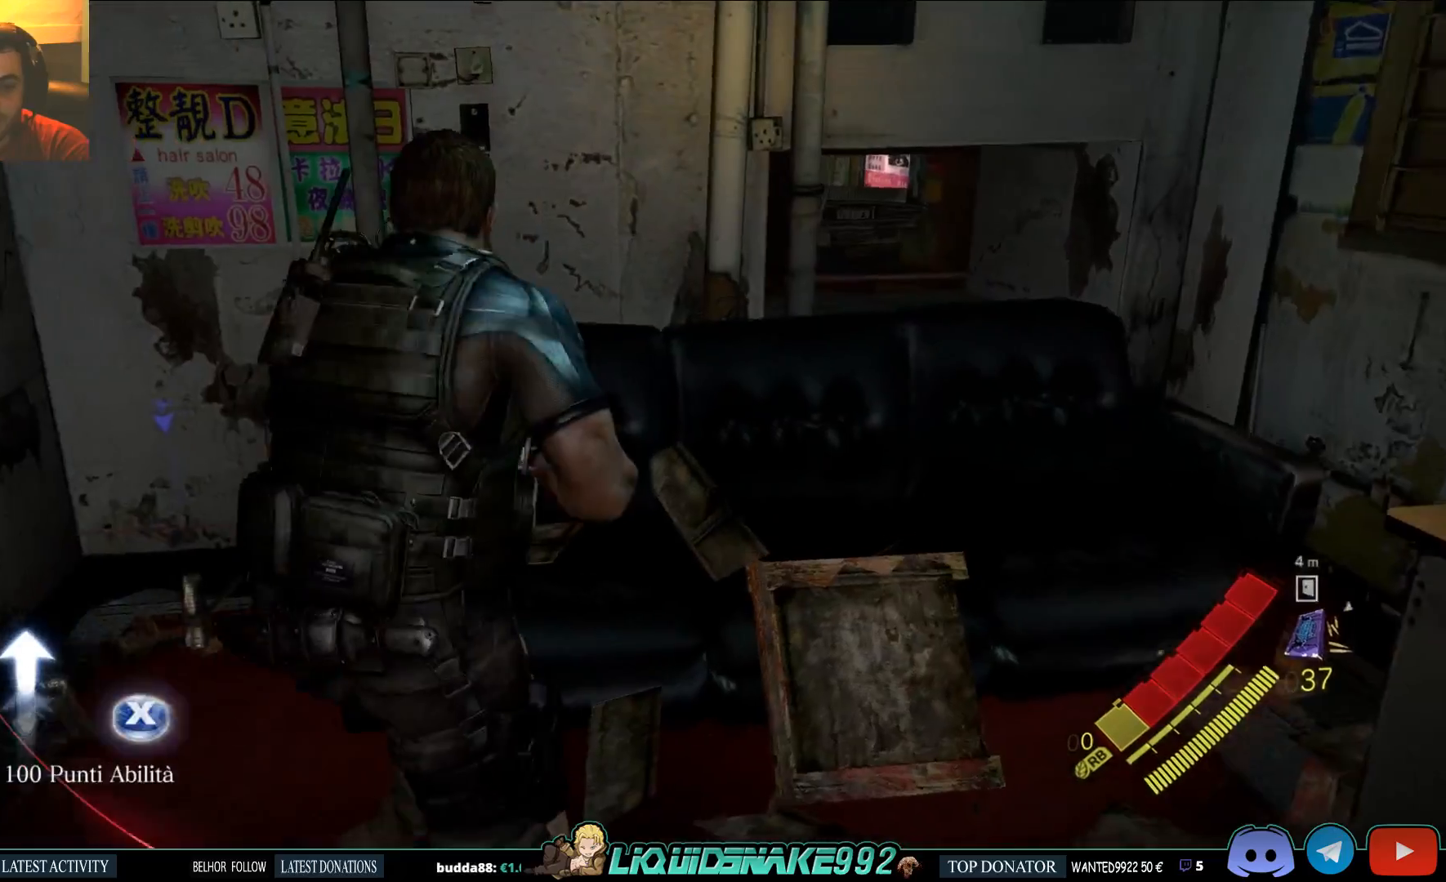
{"buttons": ["SQUARE"], "left_stick": "down", "right_stick": "right", "events": [[50, "SQUARE", "down"], [150, "SQUARE", "up"], [167, "left_stick", "left"], [233, "right_stick", "right"], [317, "SQUARE", "down"], [317, "left_stick", "down-left"], [400, "SQUARE", "up"], [417, "left_stick", "down"], [500, "SQUARE", "down"]]}
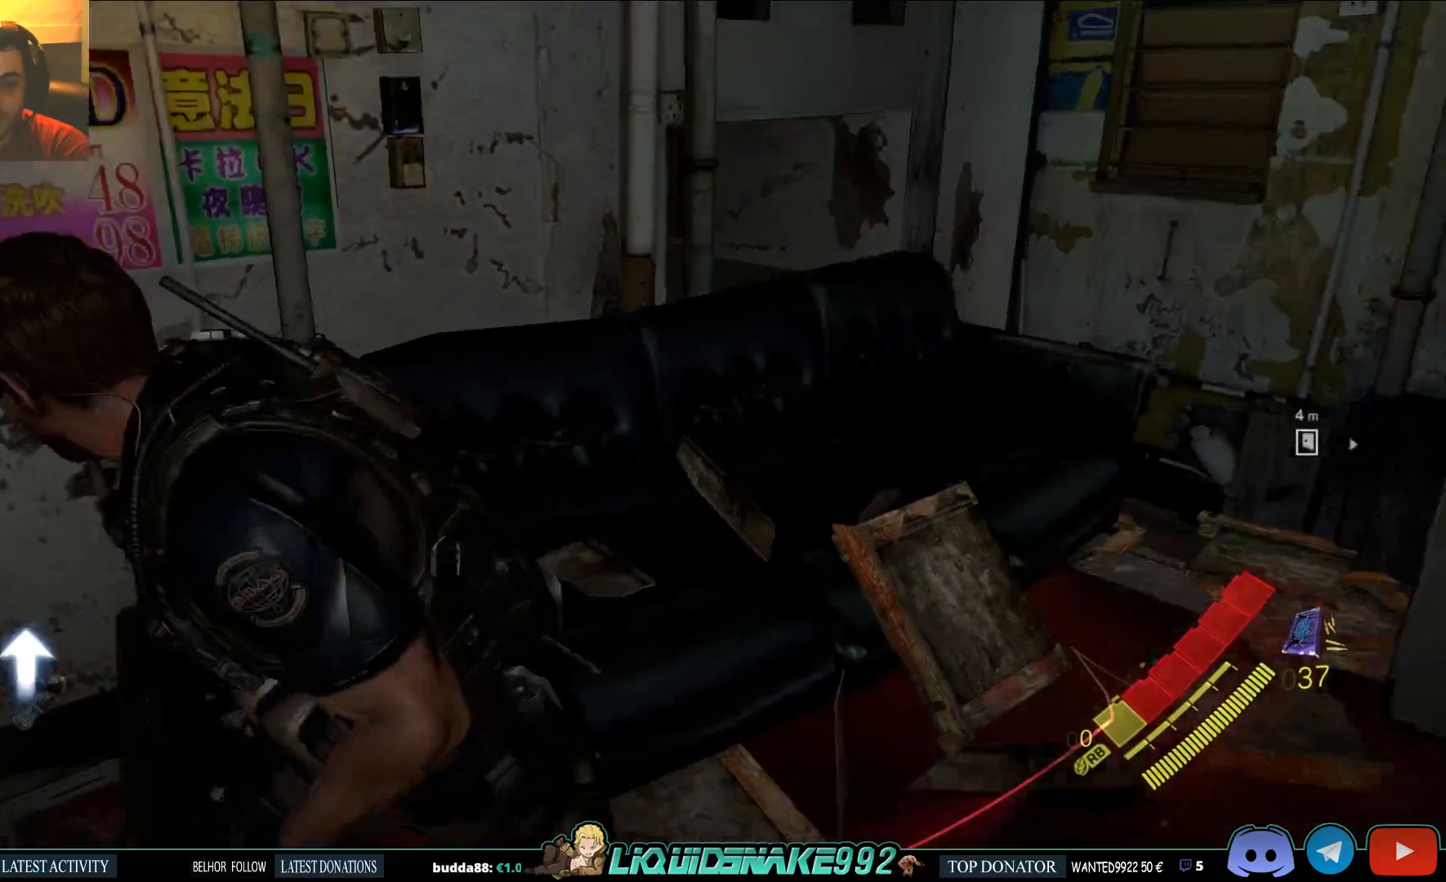
{"buttons": [], "left_stick": "right", "right_stick": "center", "events": [[83, "left_stick", "right"], [117, "SQUARE", "up"], [167, "right_stick", "center"]]}
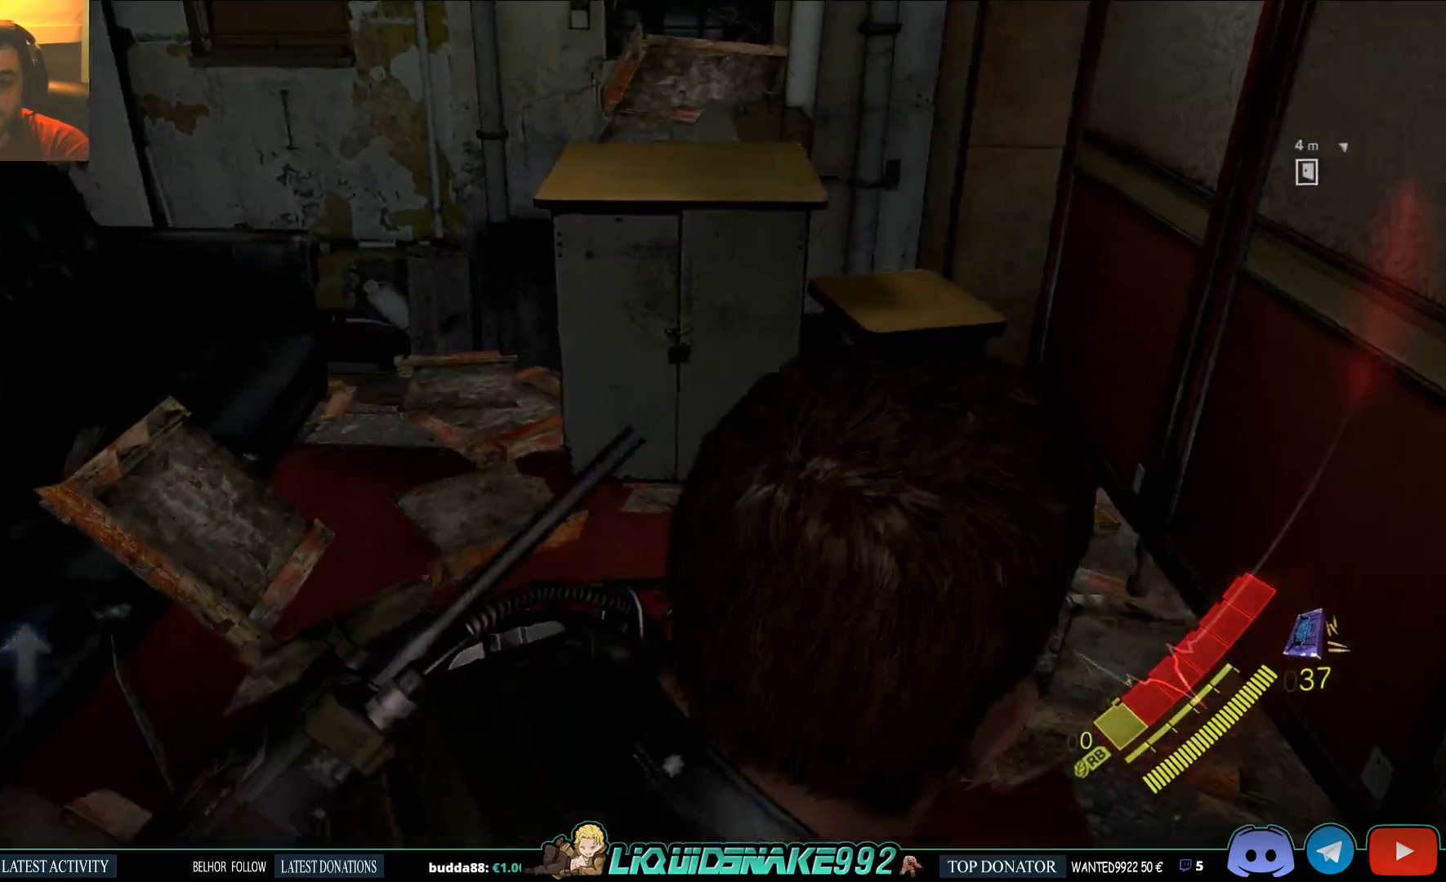
{"buttons": [], "left_stick": "up-right", "right_stick": "center", "events": [[117, "right_stick", "right"], [300, "right_stick", "center"], [483, "left_stick", "up-right"]]}
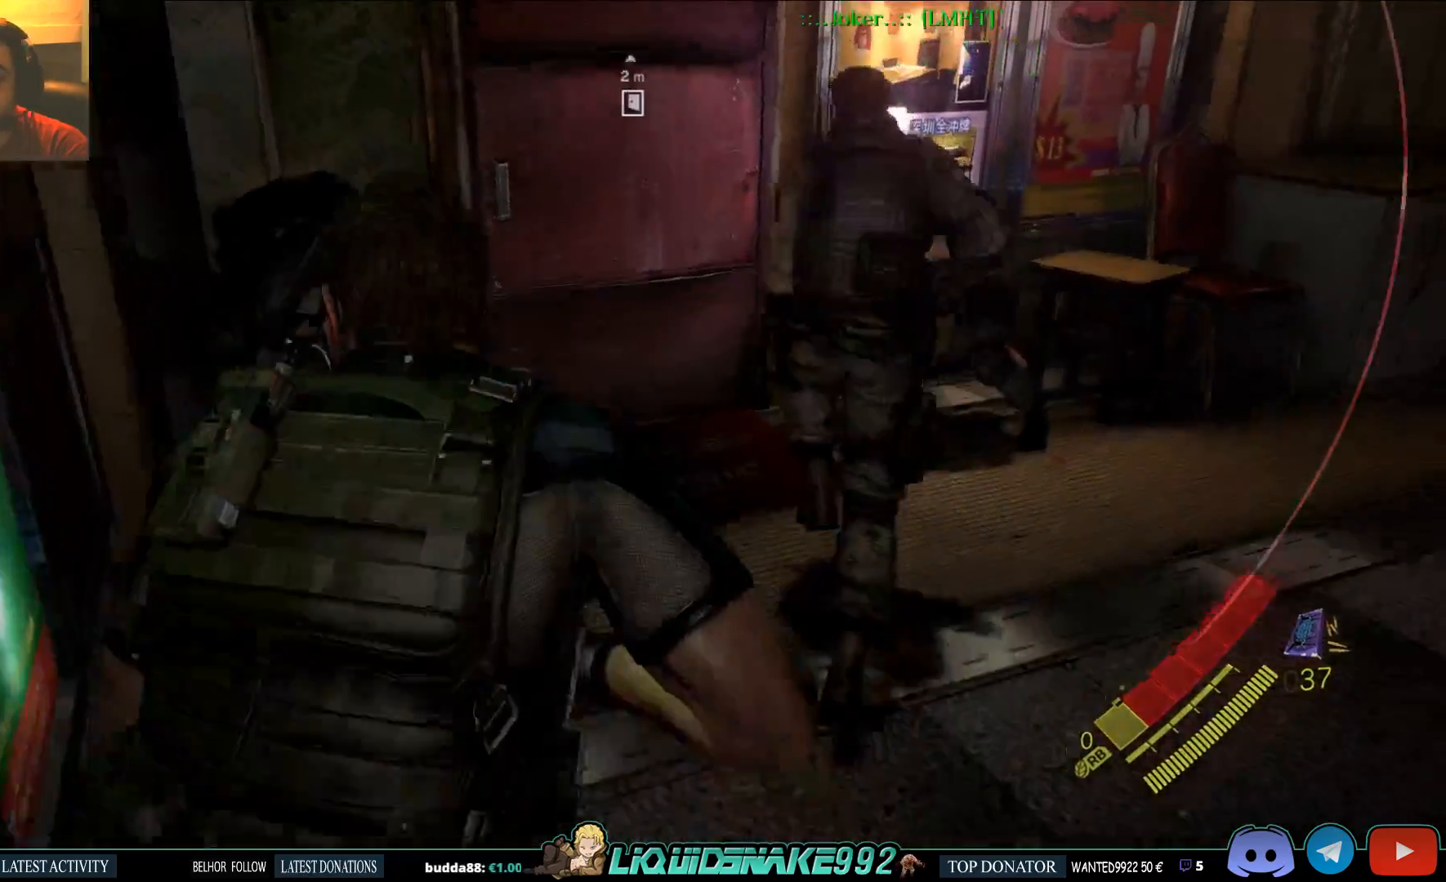
{"buttons": [], "left_stick": "up-right", "right_stick": "center", "events": []}
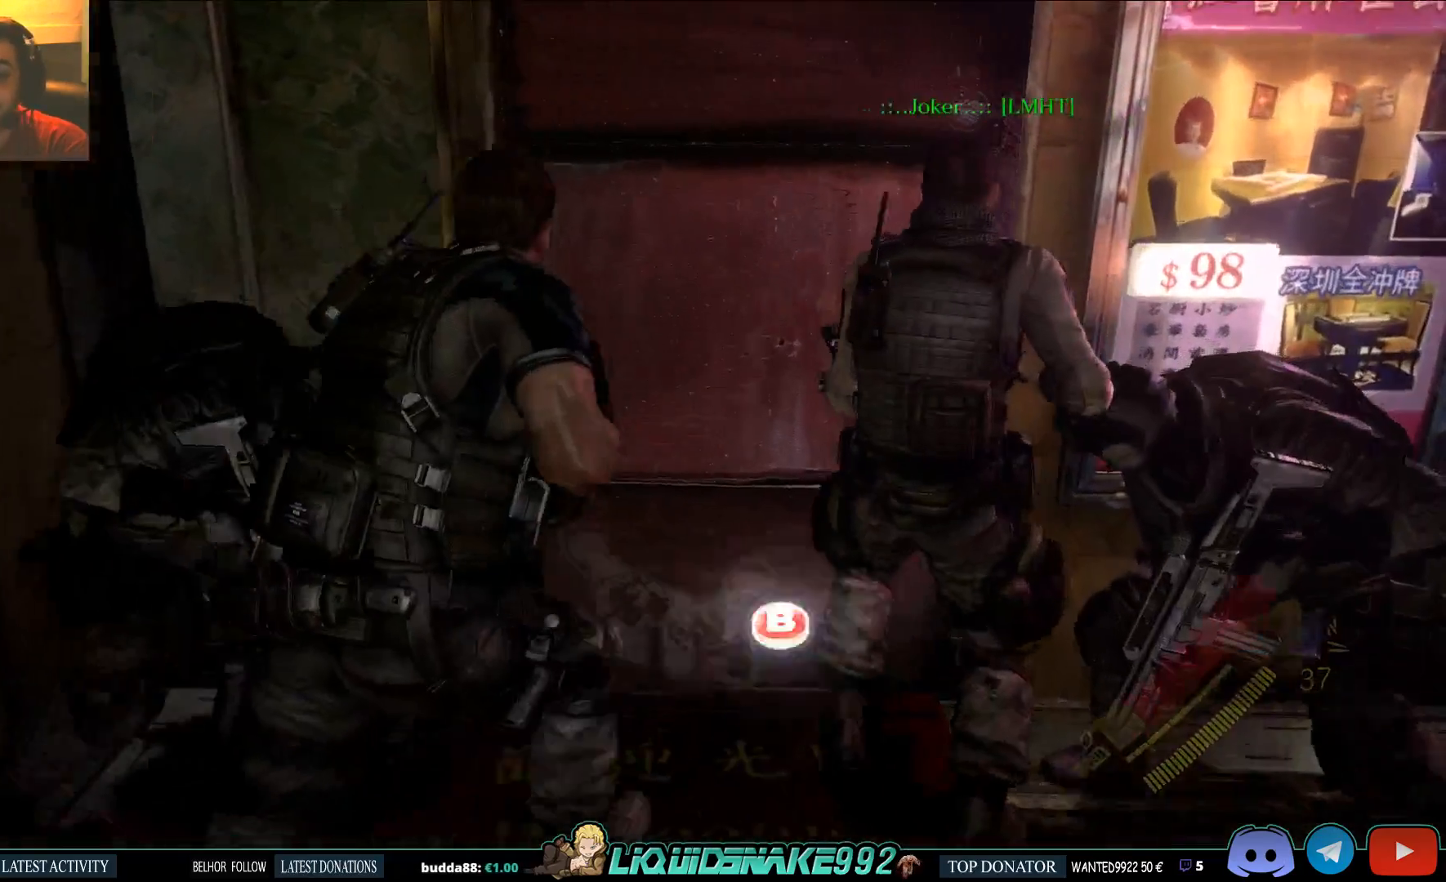
{"buttons": [], "left_stick": "center", "right_stick": "center", "events": [[100, "CIRCLE", "down"], [217, "CIRCLE", "up"], [317, "left_stick", "center"]]}